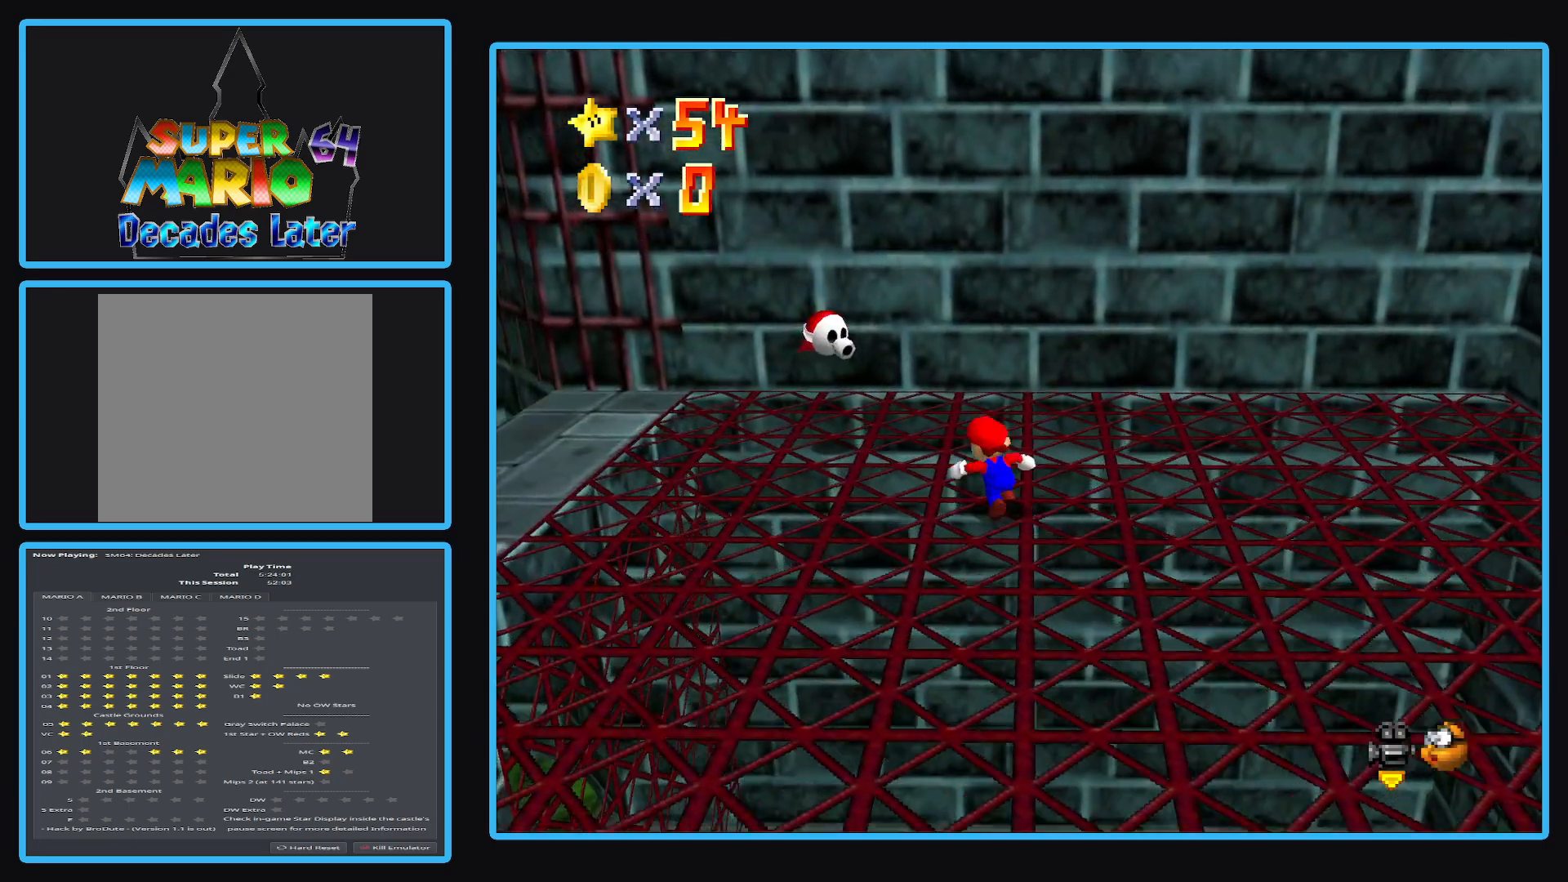
Gameplay with a controller (Xbox layout); each line is a JSON object with the inputs held at the frame after it. "events" lists button and stick changes between this image and that frame as [ms after this image, input, new state], when the widget could be followed in between. Not read: L3 R3.
{"buttons": [], "left_stick": "up-left", "right_stick": "center", "events": [[100, "B", "down"], [167, "left_stick", "left"], [200, "B", "up"], [417, "left_stick", "up-left"]]}
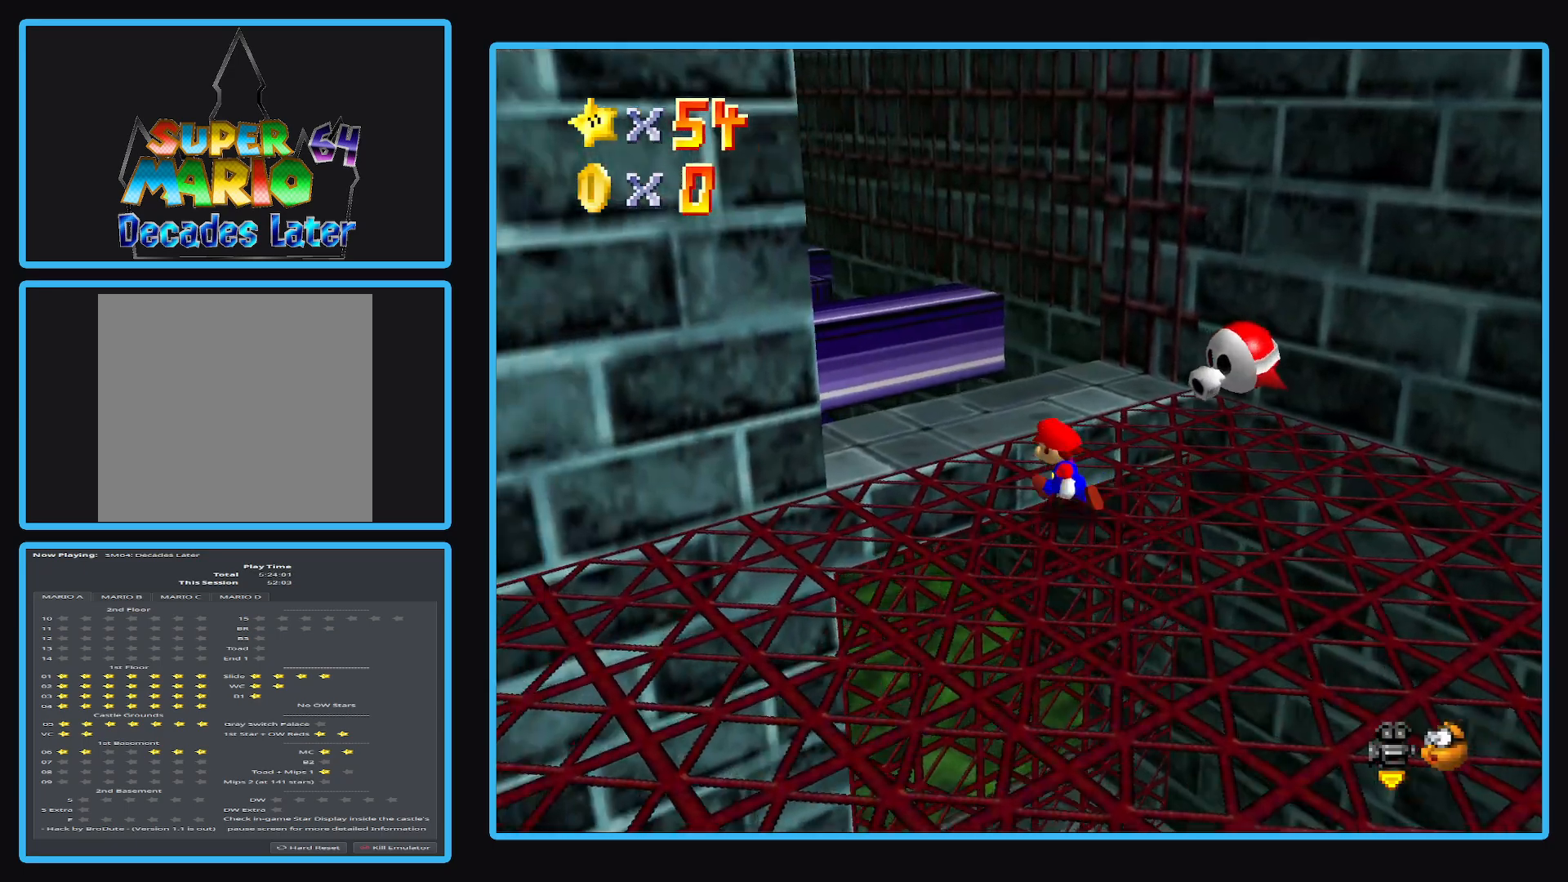
{"buttons": ["A", "L2"], "left_stick": "up-left", "right_stick": "center", "events": [[417, "L2", "down"], [483, "A", "down"]]}
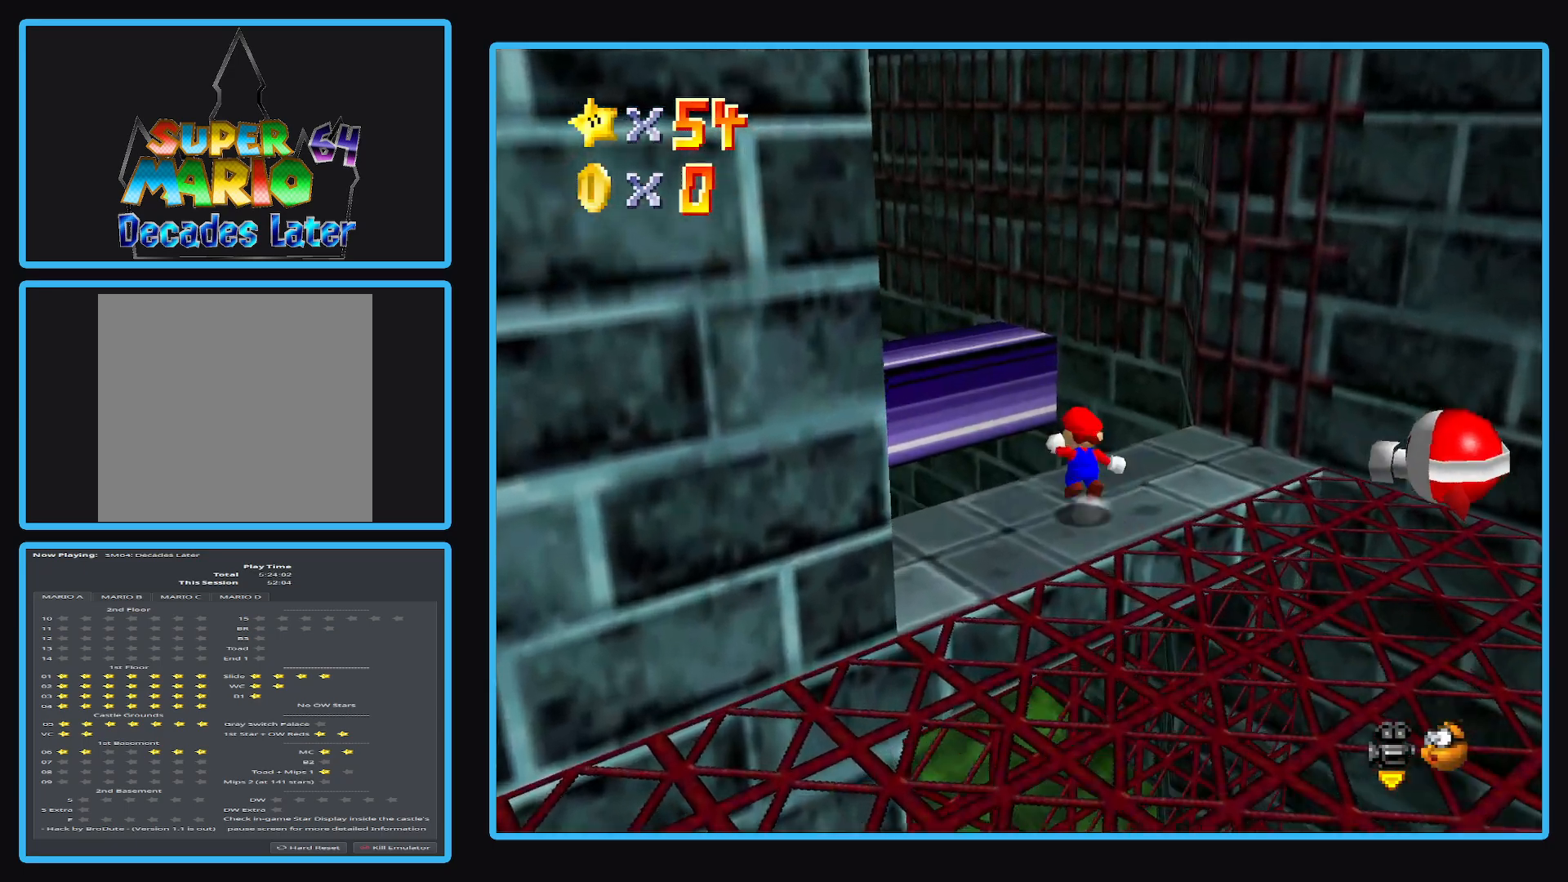
{"buttons": [], "left_stick": "down-right", "right_stick": "center", "events": [[183, "L2", "up"], [217, "left_stick", "center"], [233, "A", "up"], [367, "left_stick", "down-right"]]}
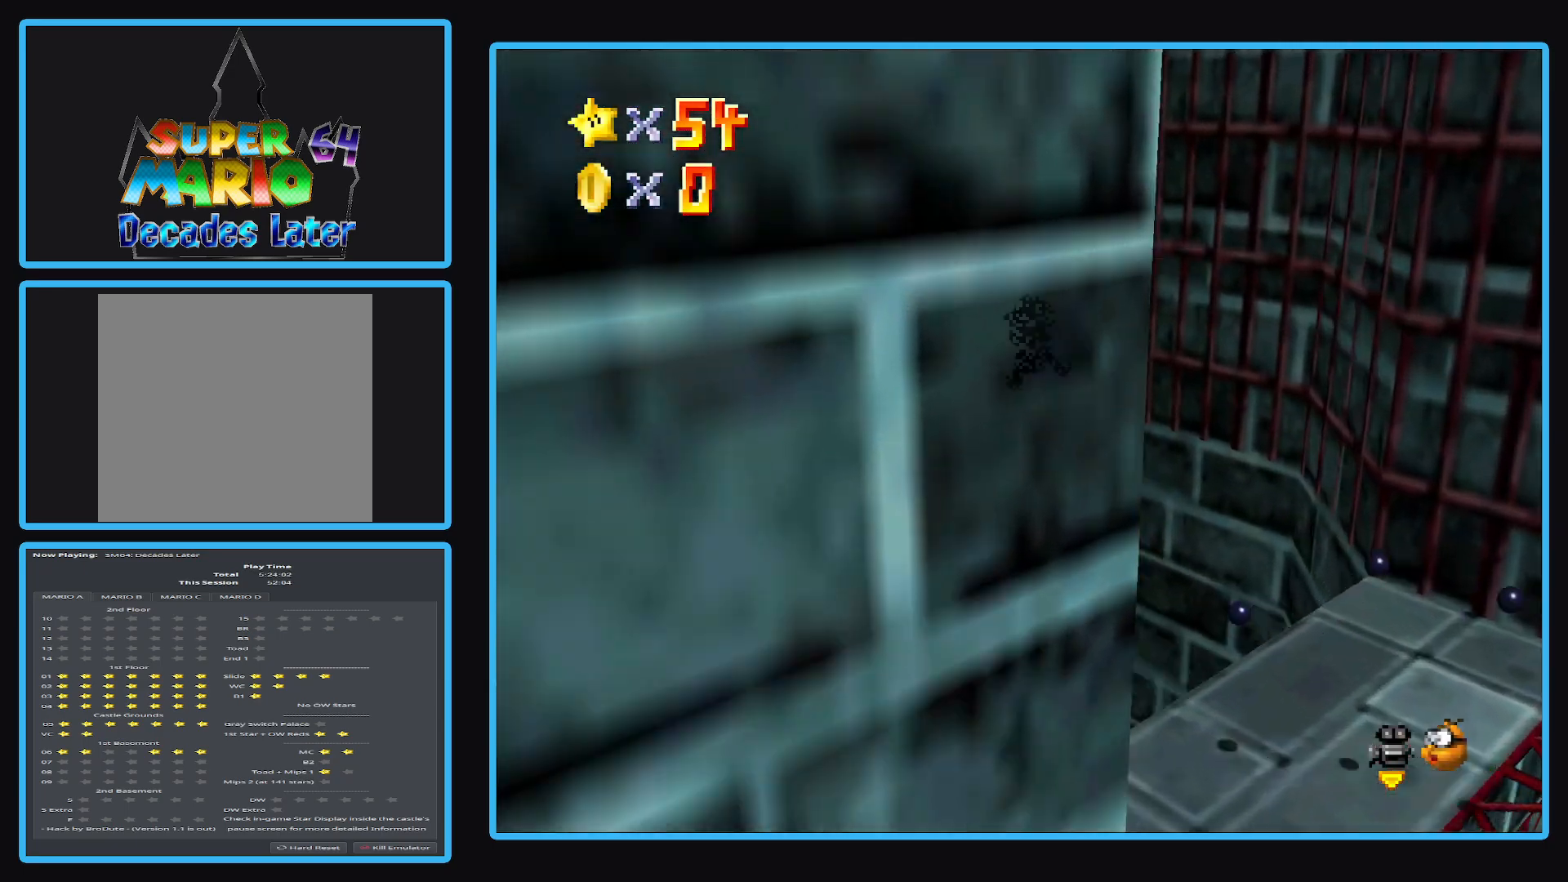
{"buttons": [], "left_stick": "down-right", "right_stick": "center", "events": []}
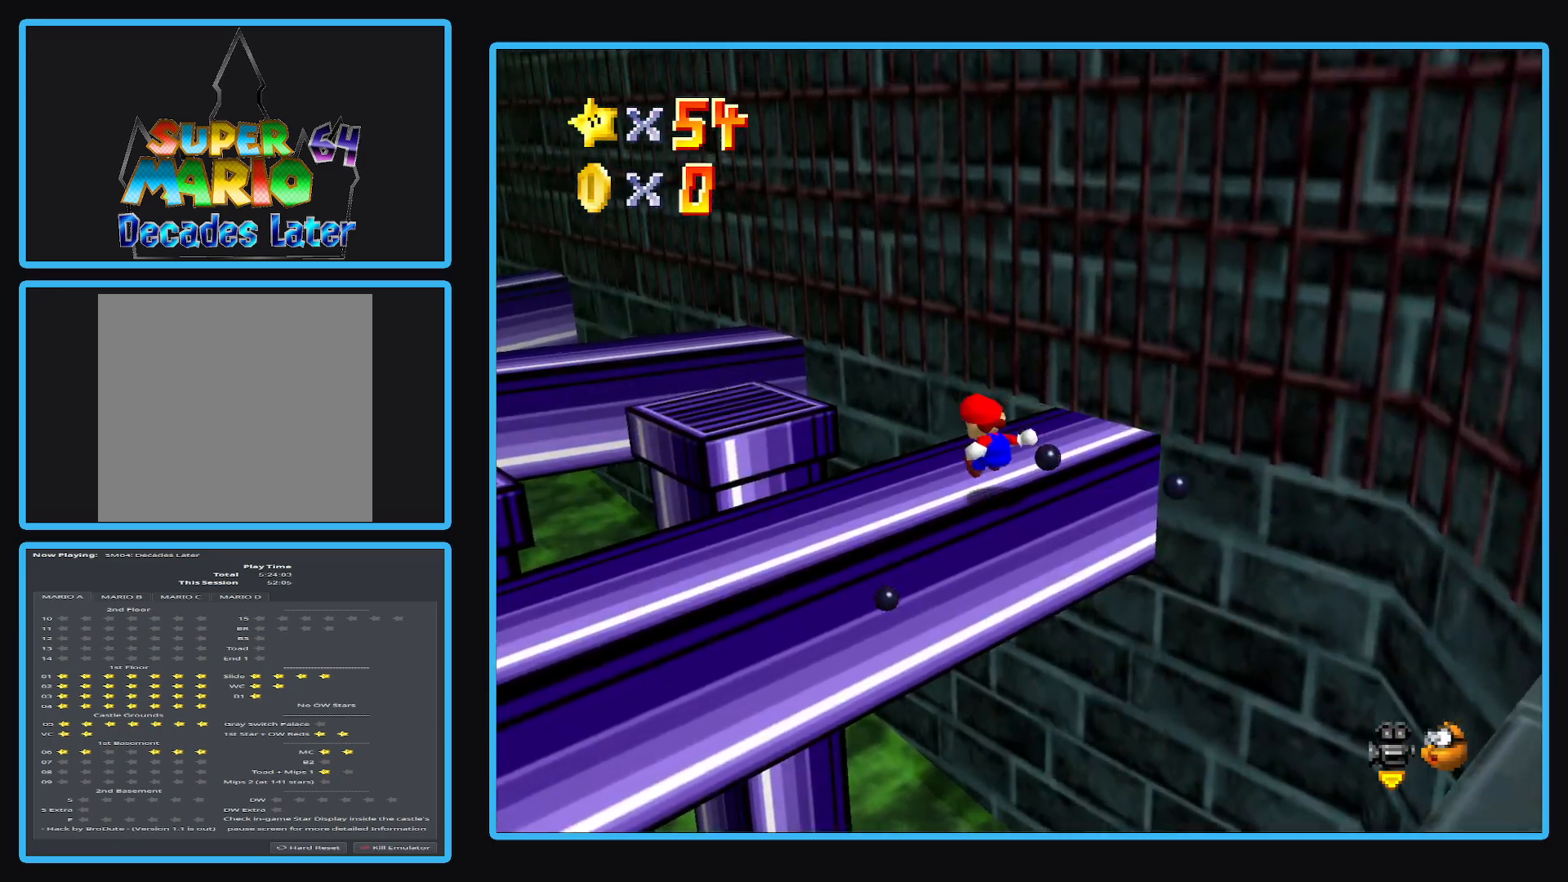
{"buttons": [], "left_stick": "center", "right_stick": "center", "events": [[17, "left_stick", "center"], [67, "B", "down"], [167, "B", "up"], [250, "B", "down"], [367, "B", "up"]]}
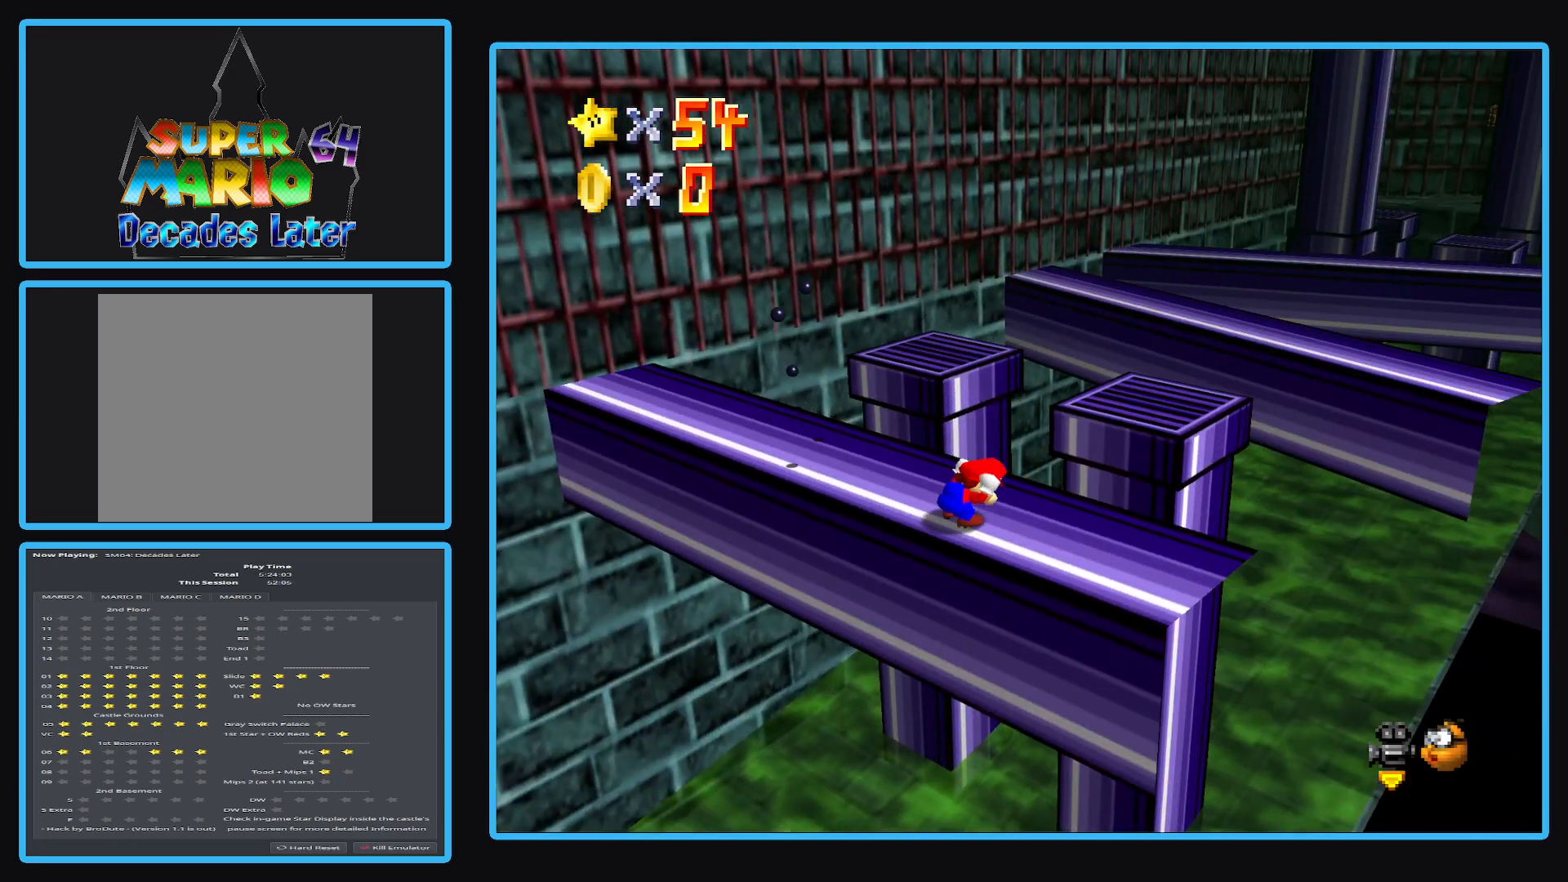
{"buttons": [], "left_stick": "up-right", "right_stick": "center", "events": [[350, "left_stick", "up-right"]]}
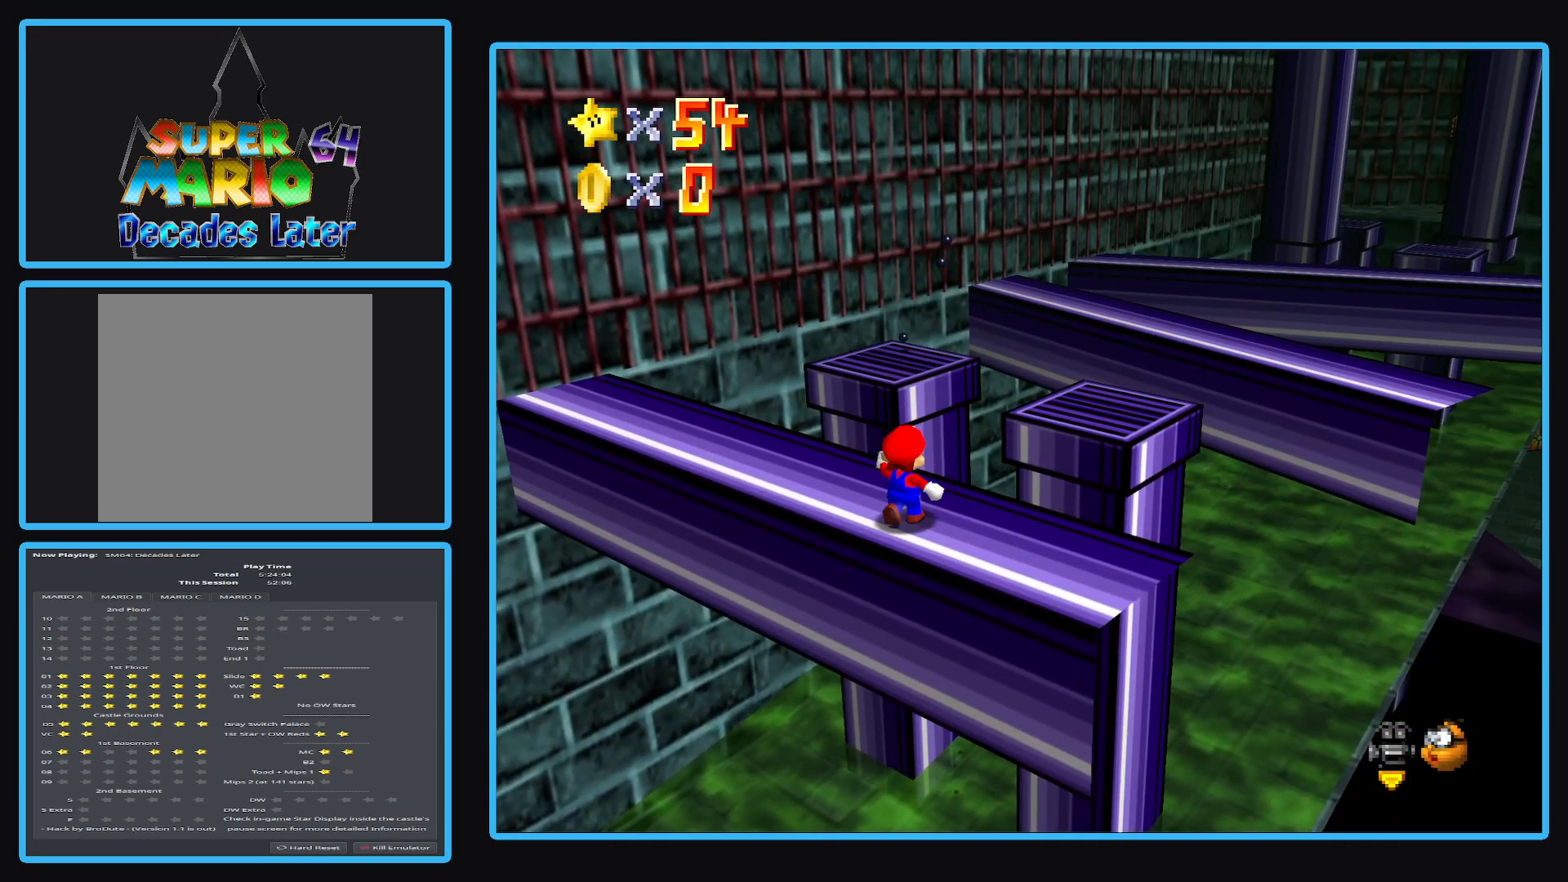
{"buttons": ["A"], "left_stick": "up-right", "right_stick": "center", "events": [[350, "A", "down"]]}
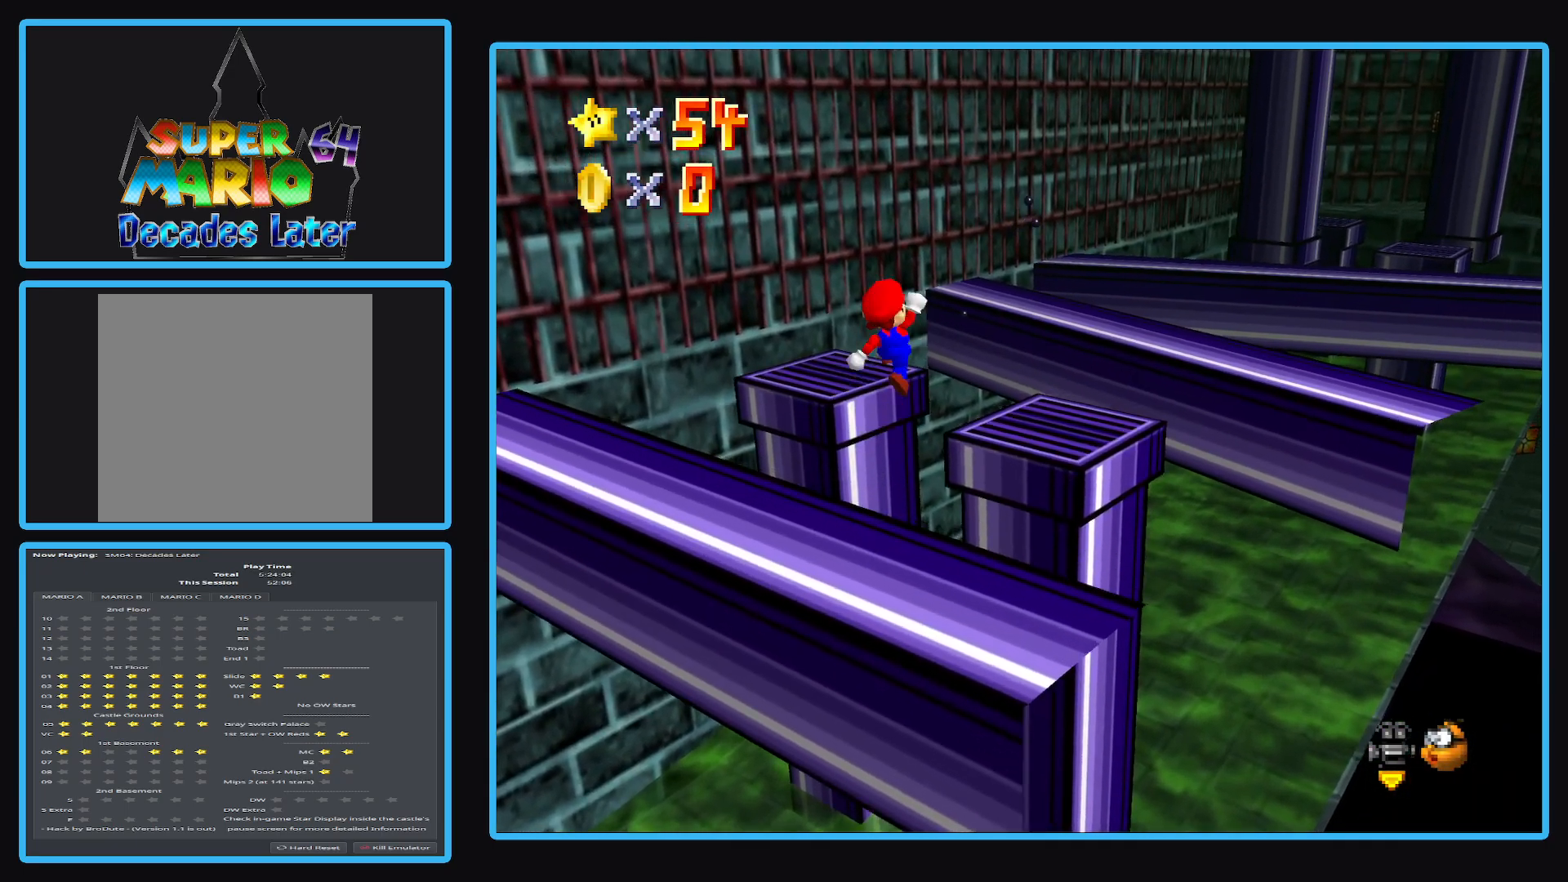
{"buttons": [], "left_stick": "center", "right_stick": "center", "events": [[83, "A", "up"], [167, "left_stick", "down"], [317, "left_stick", "down-right"], [417, "left_stick", "center"]]}
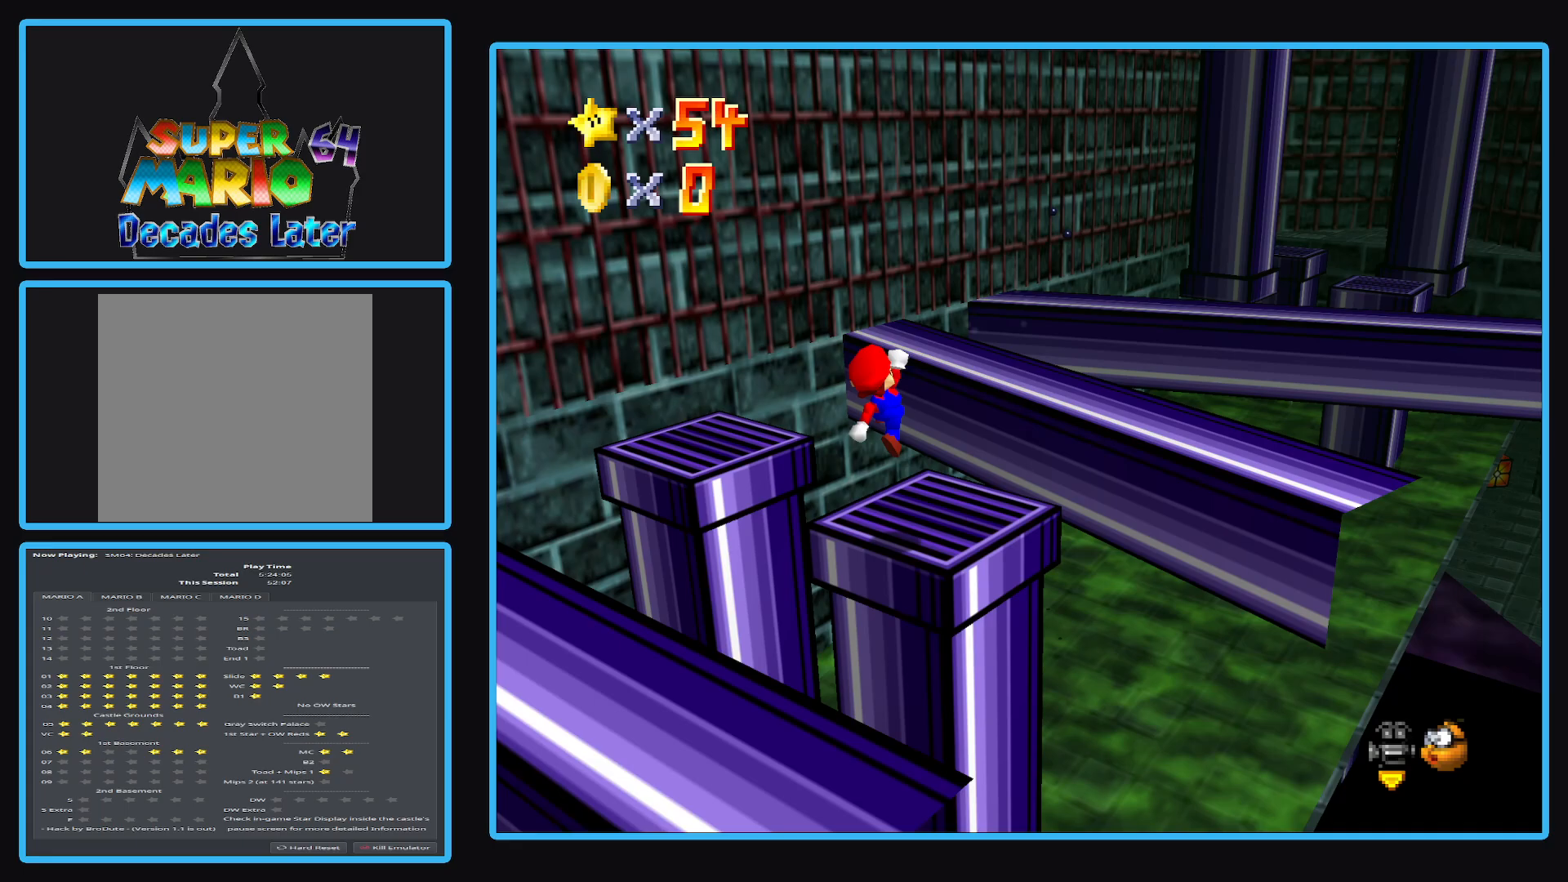
{"buttons": ["A"], "left_stick": "up-right", "right_stick": "center", "events": [[50, "left_stick", "up-right"], [250, "A", "down"]]}
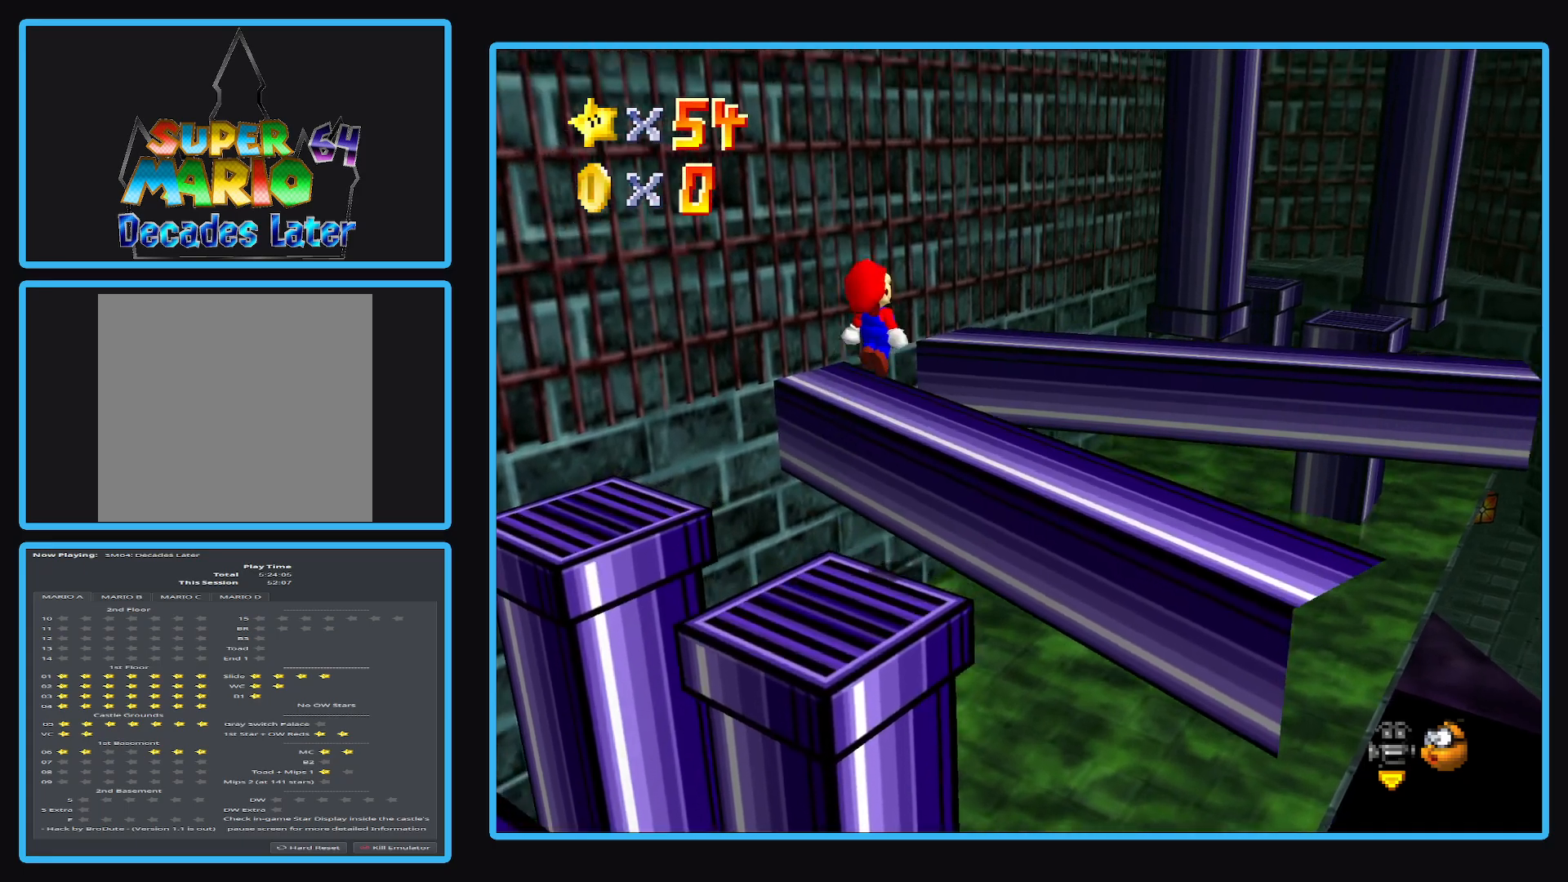
{"buttons": [], "left_stick": "up-right", "right_stick": "center", "events": [[167, "left_stick", "center"], [333, "left_stick", "left"], [350, "A", "up"], [500, "left_stick", "up-right"]]}
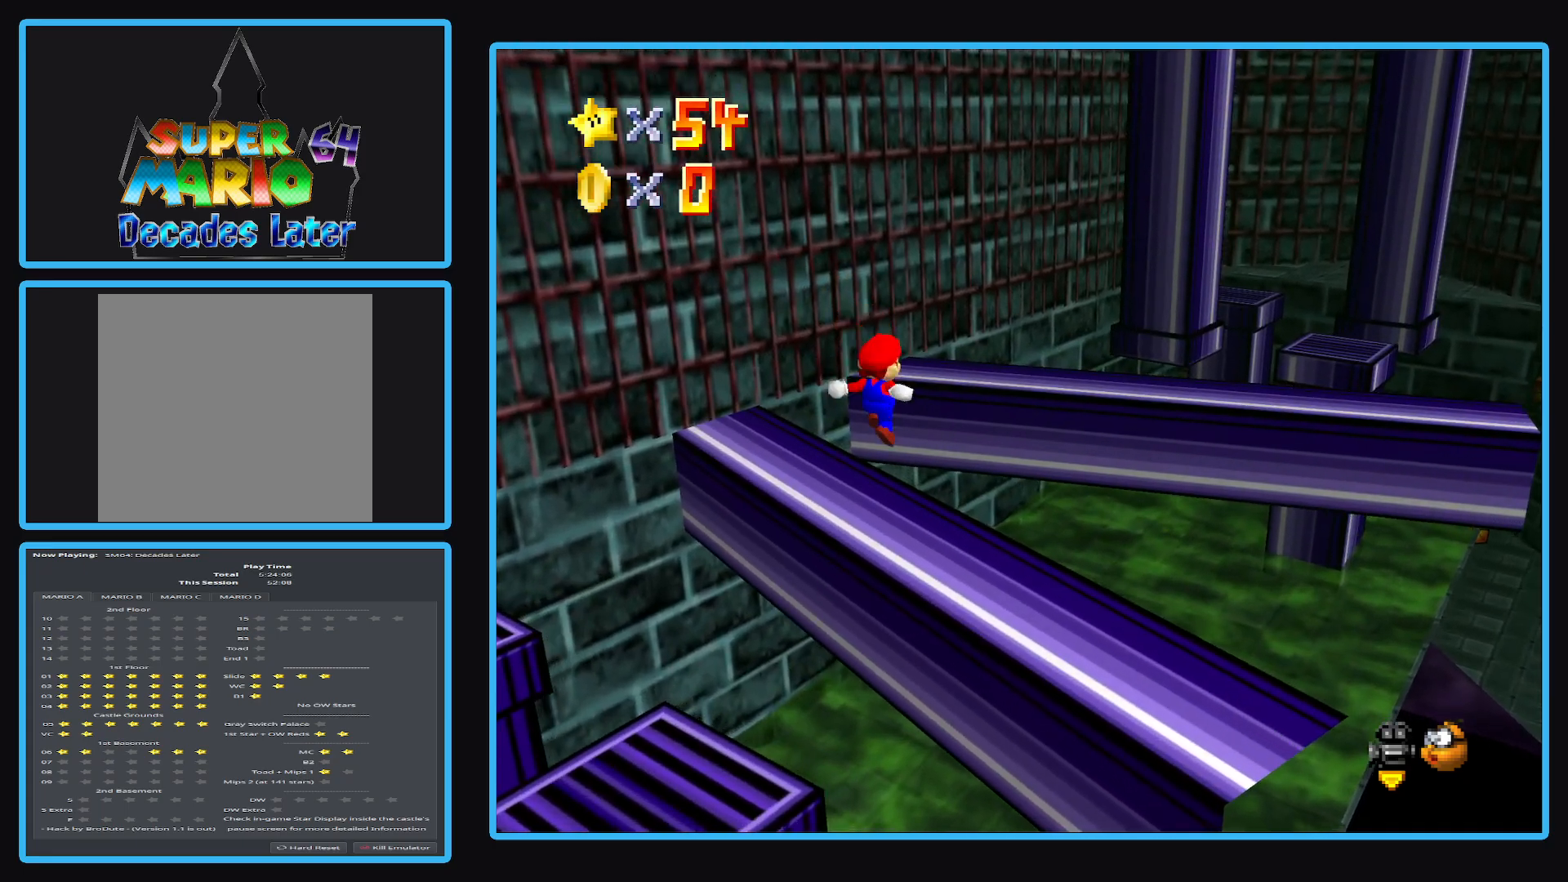
{"buttons": ["A"], "left_stick": "up-right", "right_stick": "center", "events": [[267, "A", "down"]]}
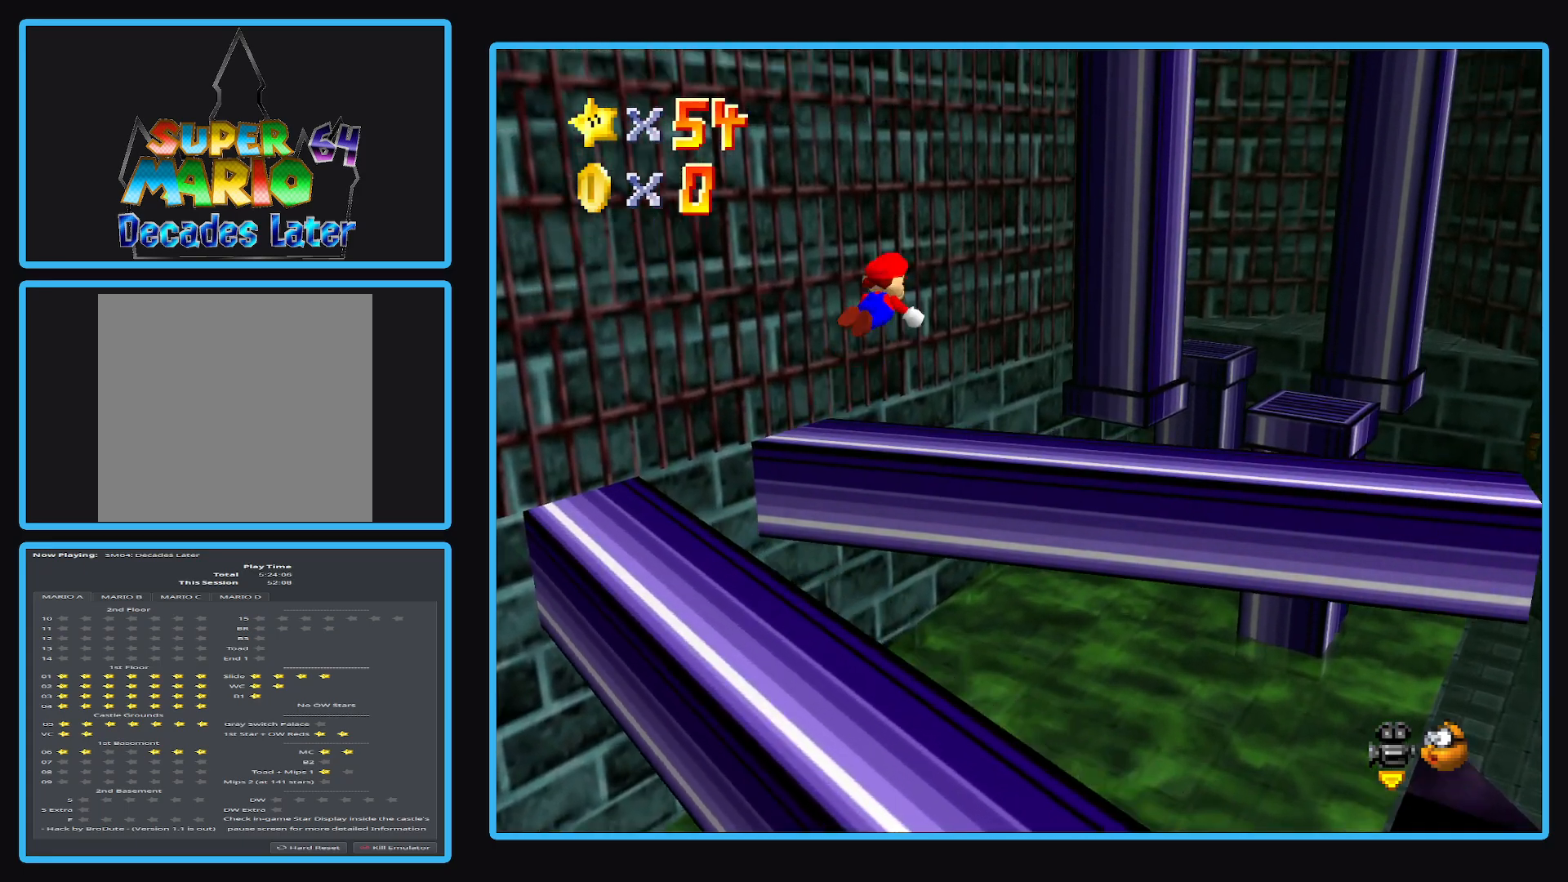
{"buttons": ["A"], "left_stick": "center", "right_stick": "center", "events": [[383, "left_stick", "center"]]}
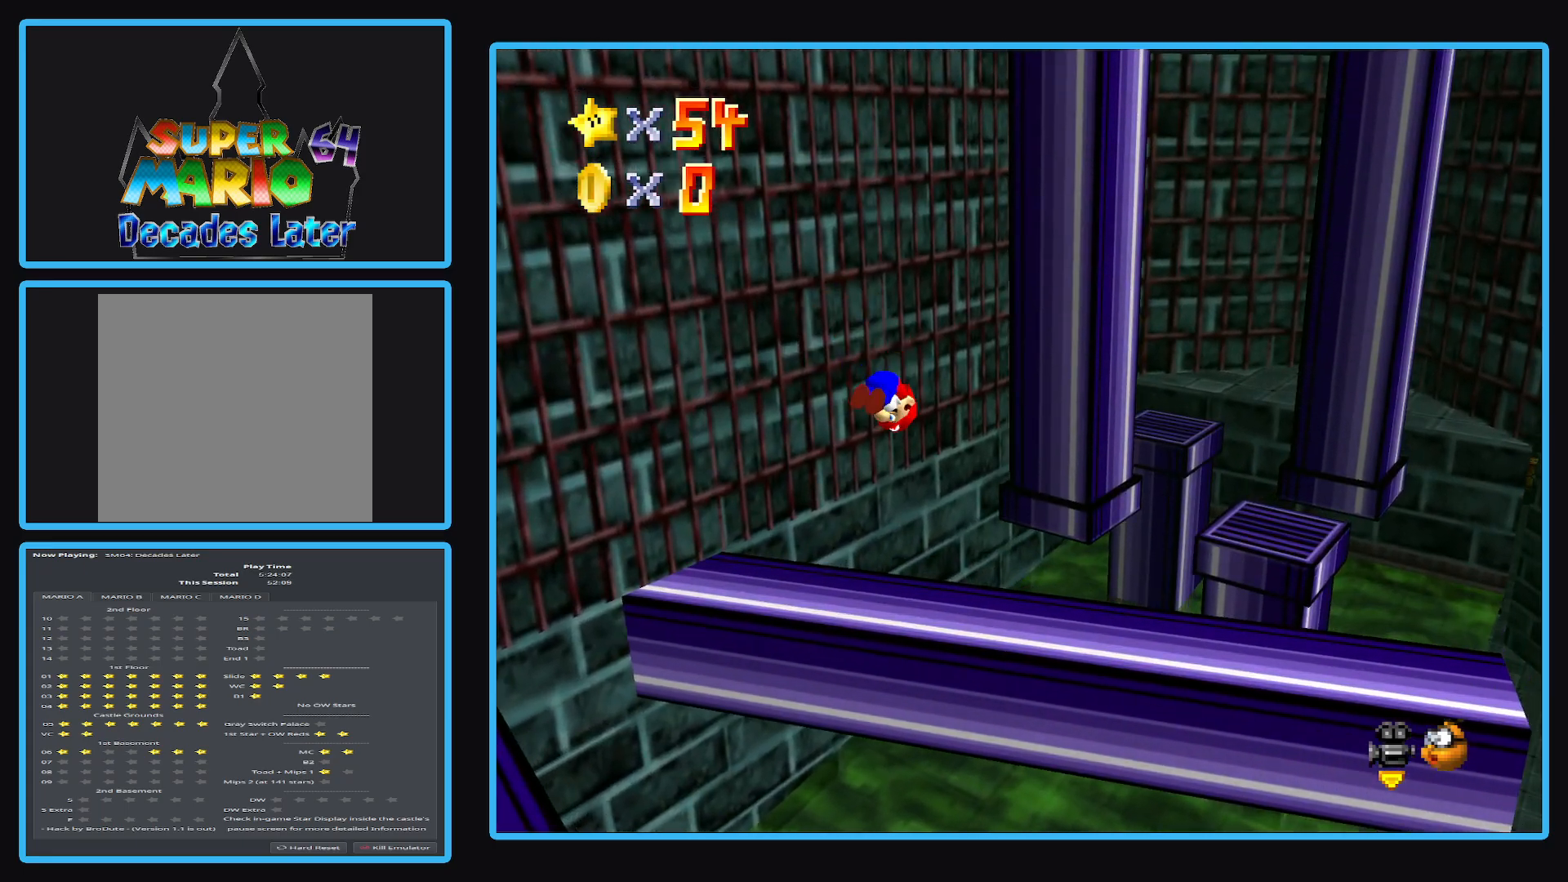
{"buttons": [], "left_stick": "center", "right_stick": "center", "events": [[167, "left_stick", "up-right"], [317, "A", "up"], [417, "left_stick", "center"]]}
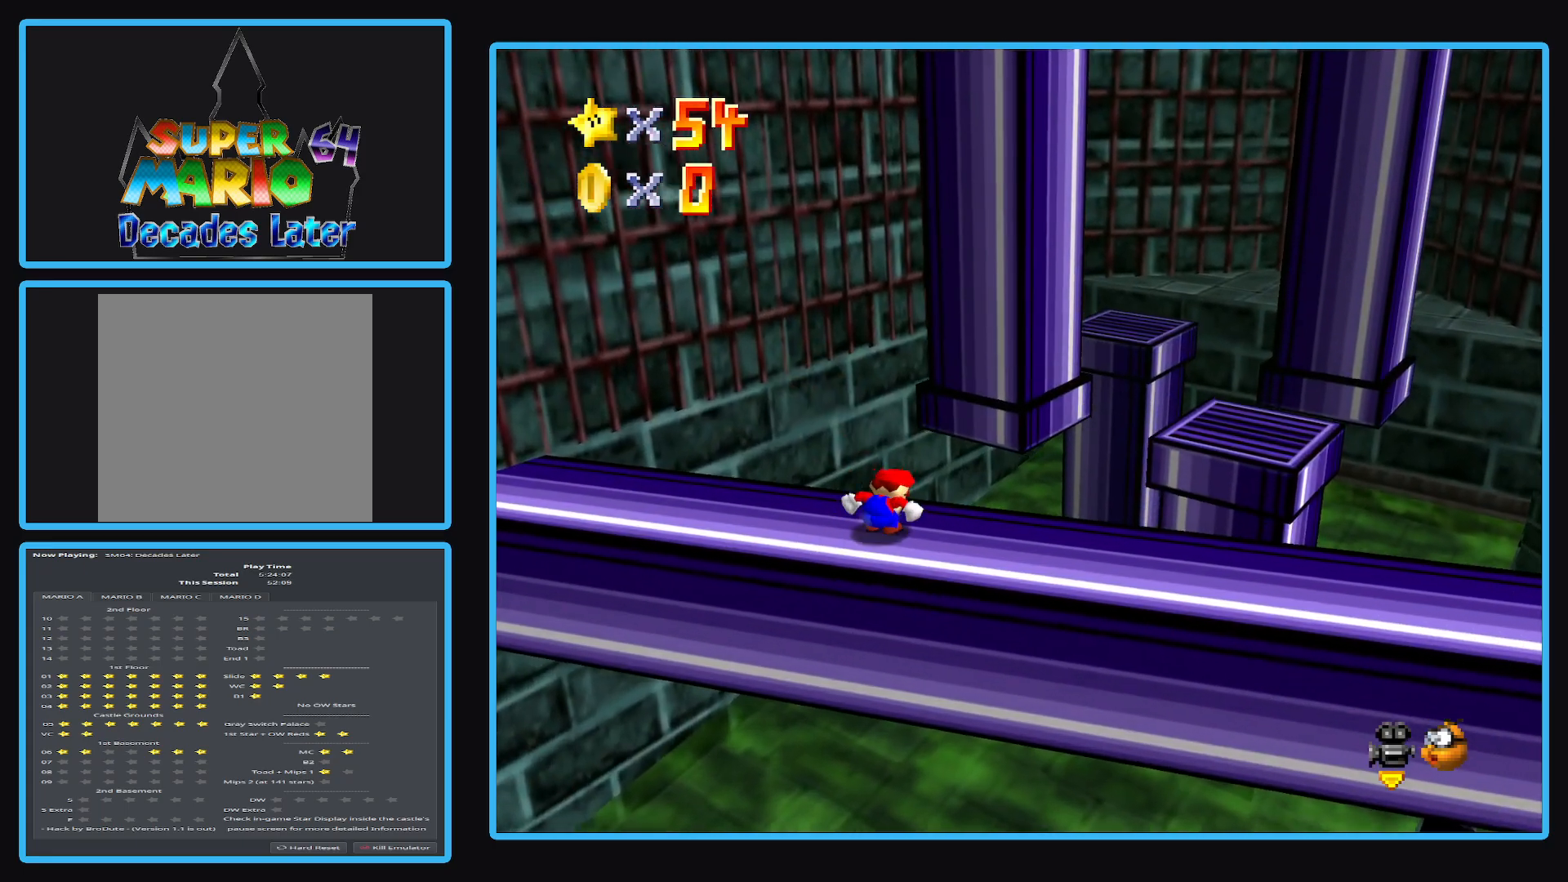
{"buttons": [], "left_stick": "center", "right_stick": "center", "events": [[200, "Y", "down"], [267, "Y", "up"], [367, "Y", "down"], [467, "Y", "up"]]}
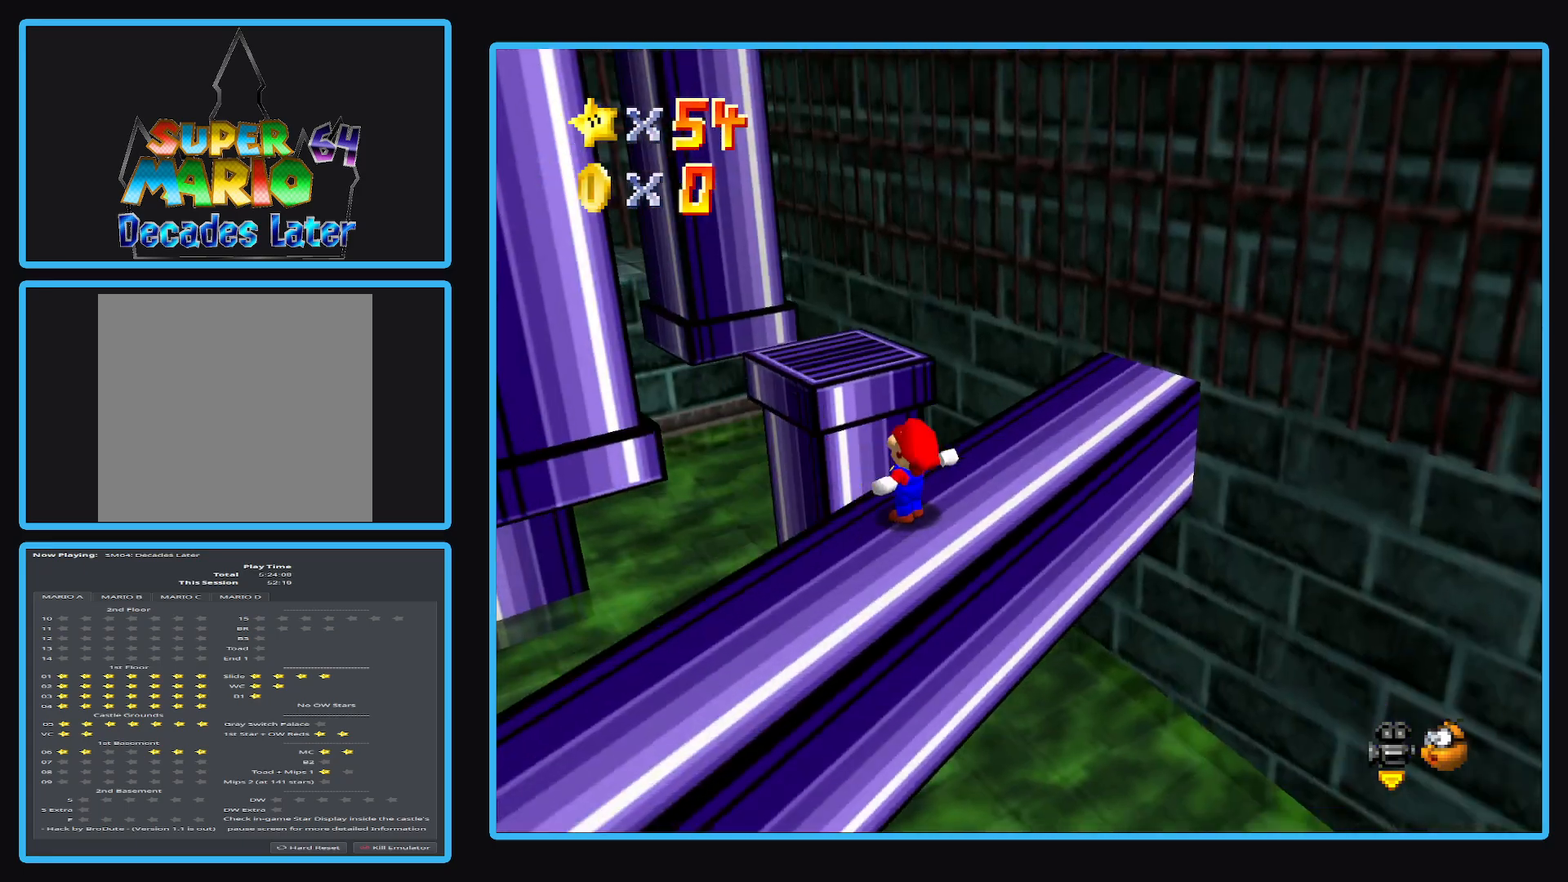
{"buttons": [], "left_stick": "up-right", "right_stick": "center", "events": [[317, "left_stick", "up"], [367, "left_stick", "up-right"]]}
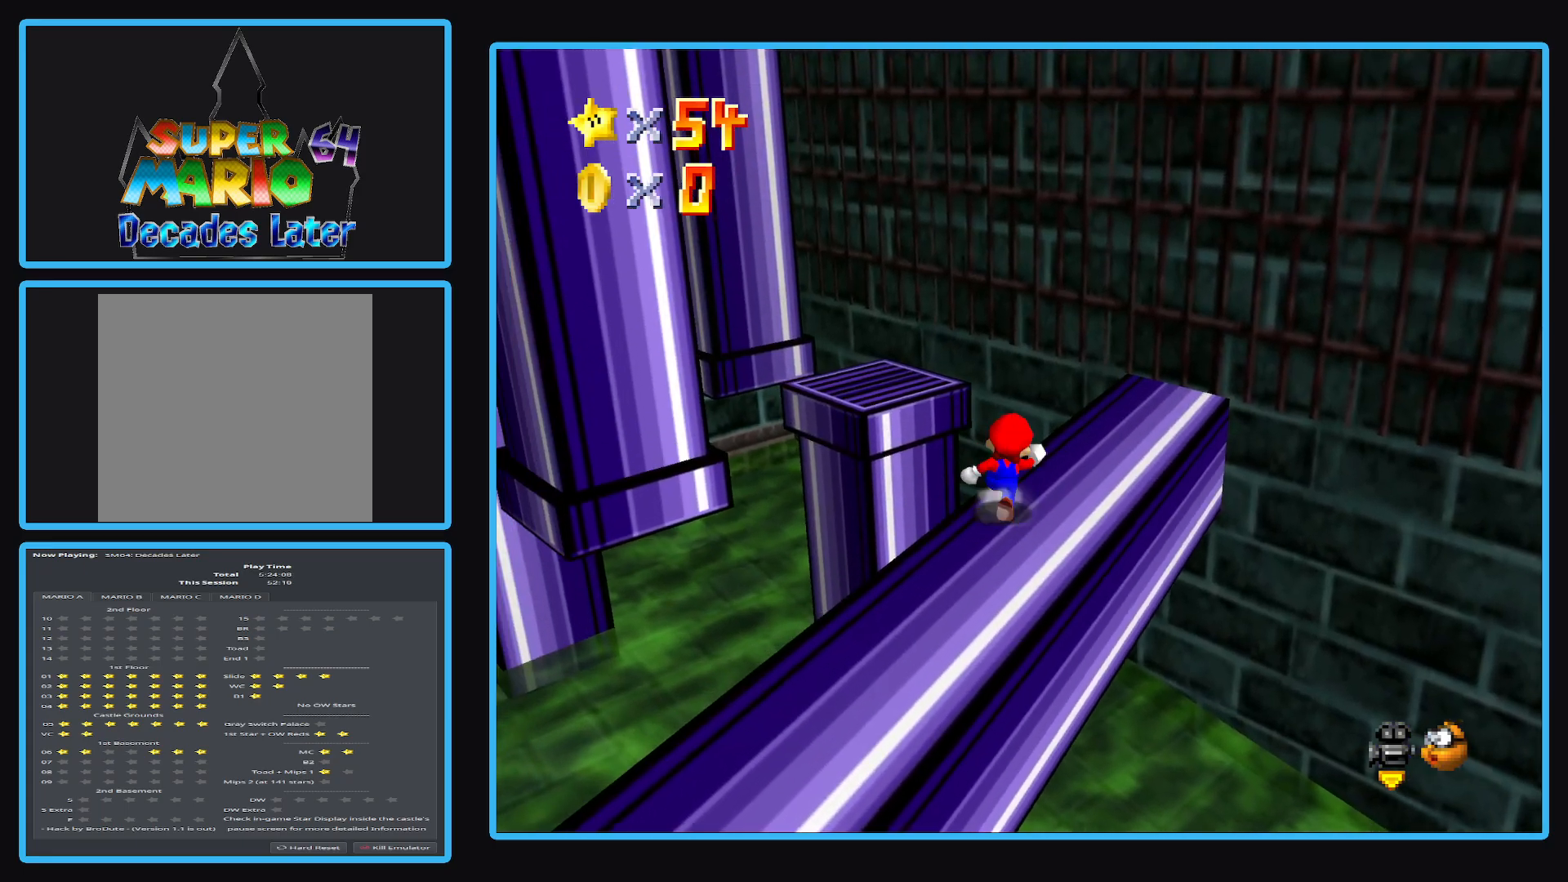
{"buttons": [], "left_stick": "up-left", "right_stick": "center", "events": [[400, "left_stick", "up-left"]]}
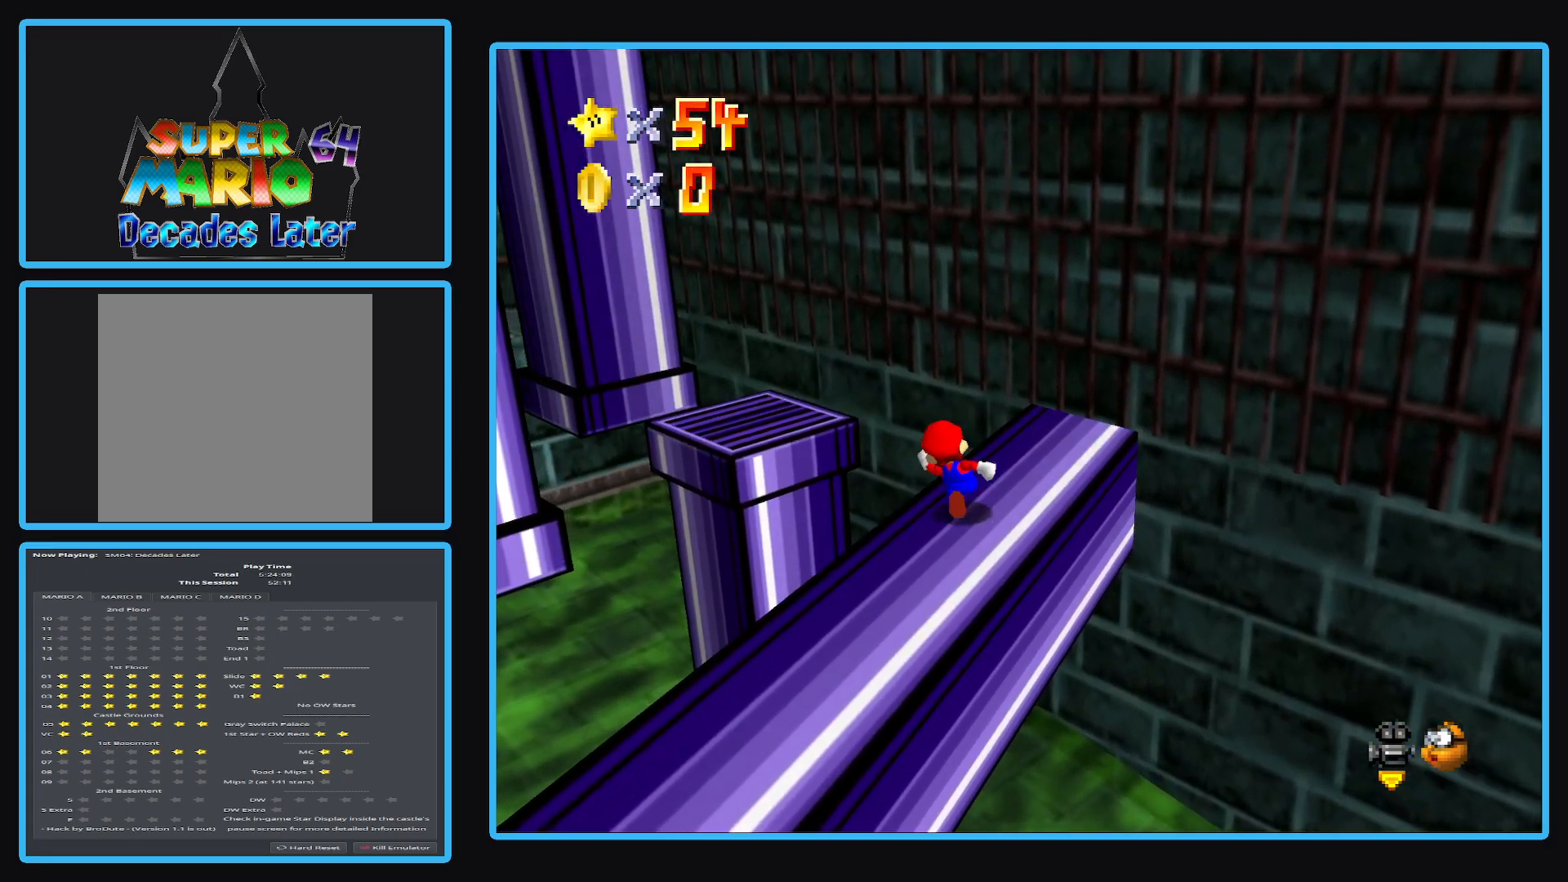
{"buttons": ["B"], "left_stick": "center", "right_stick": "center", "events": [[83, "A", "down"], [317, "A", "up"], [367, "left_stick", "center"], [467, "B", "down"]]}
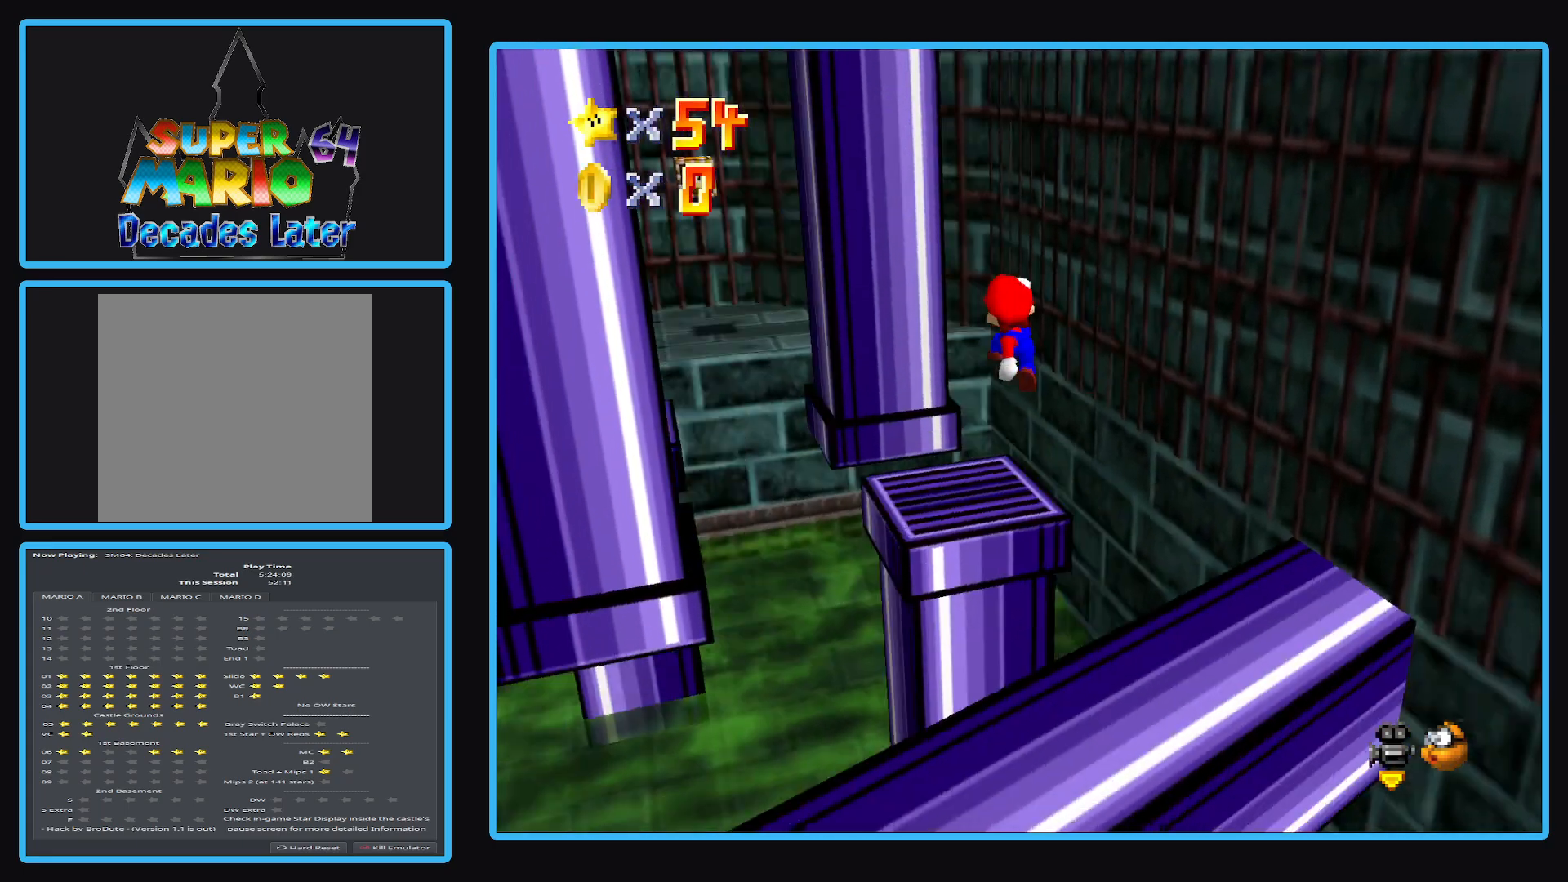
{"buttons": ["B"], "left_stick": "center", "right_stick": "center", "events": [[83, "B", "up"], [233, "left_stick", "down"], [417, "left_stick", "center"], [450, "B", "down"]]}
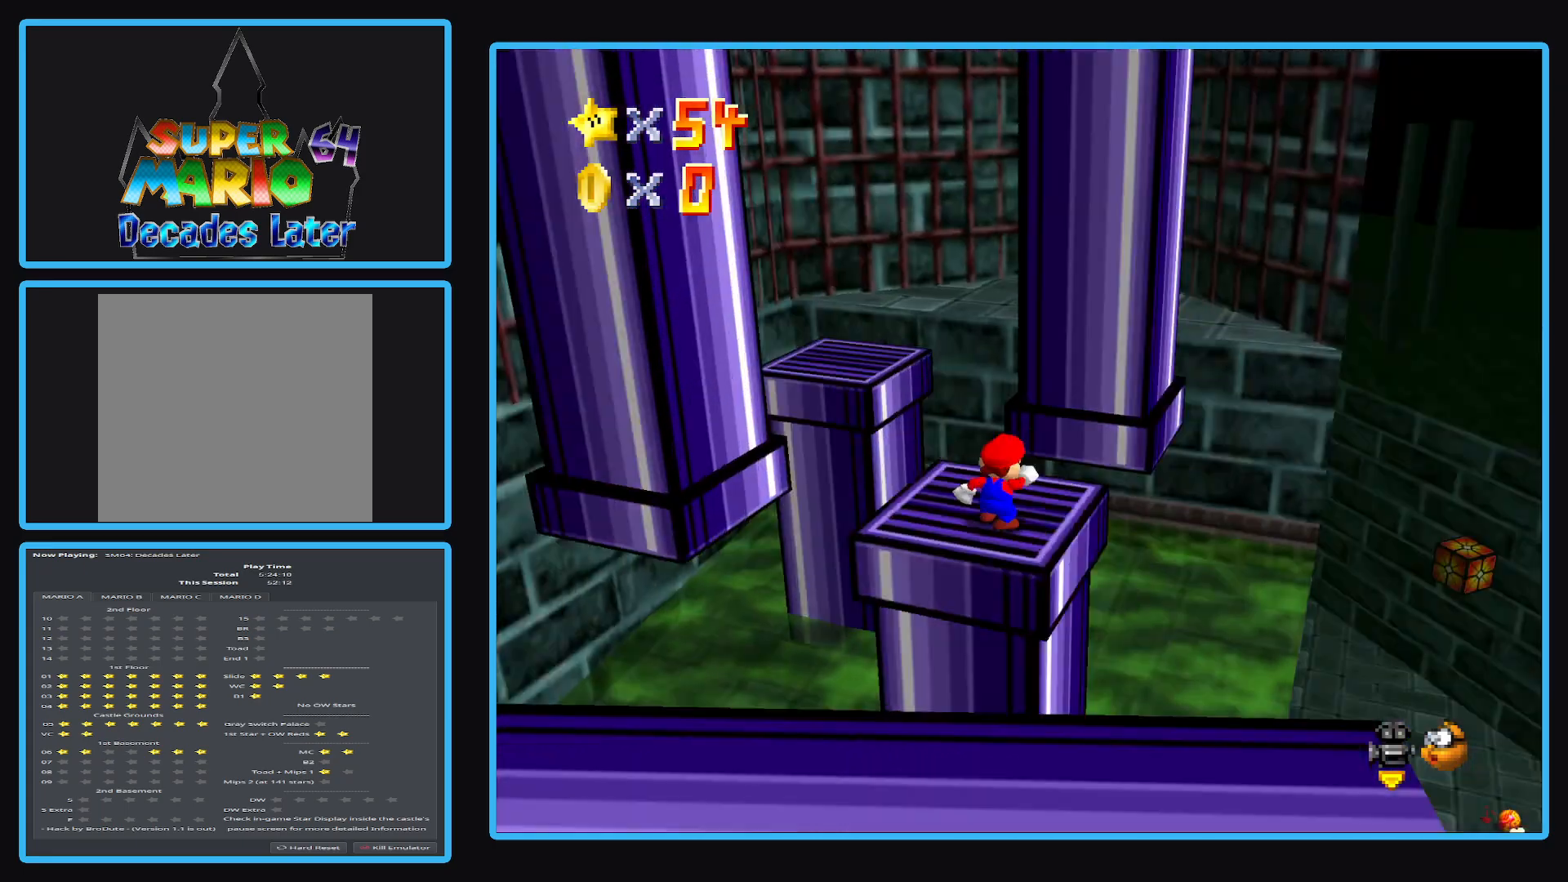
{"buttons": [], "left_stick": "up", "right_stick": "center", "events": [[83, "B", "up"], [367, "left_stick", "up"]]}
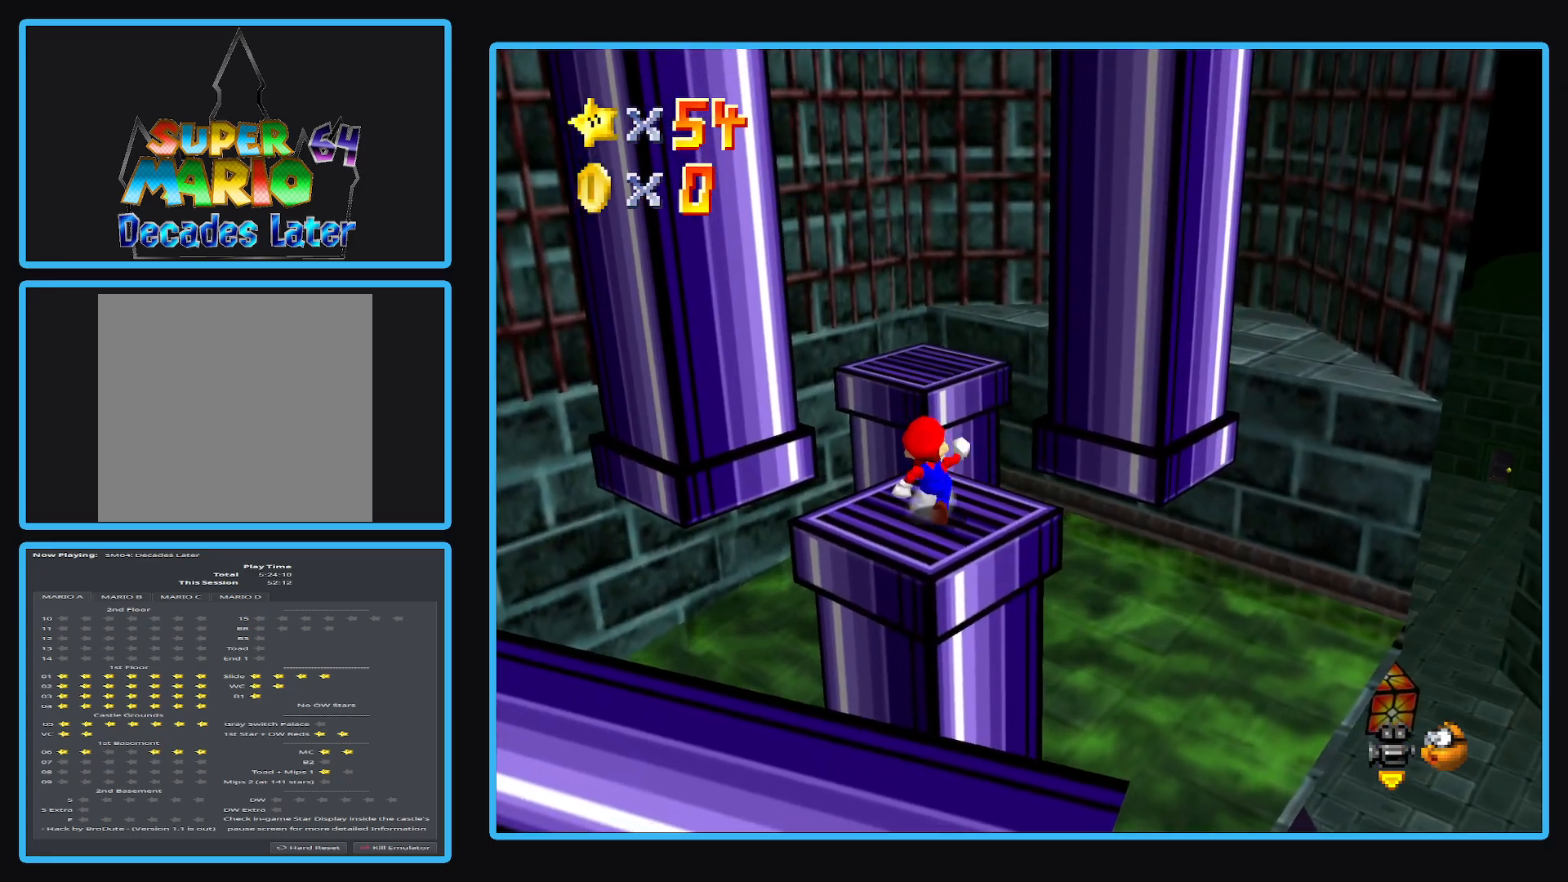
{"buttons": [], "left_stick": "up", "right_stick": "center", "events": [[250, "L2", "down"], [317, "A", "down"], [500, "A", "up"], [500, "L2", "up"]]}
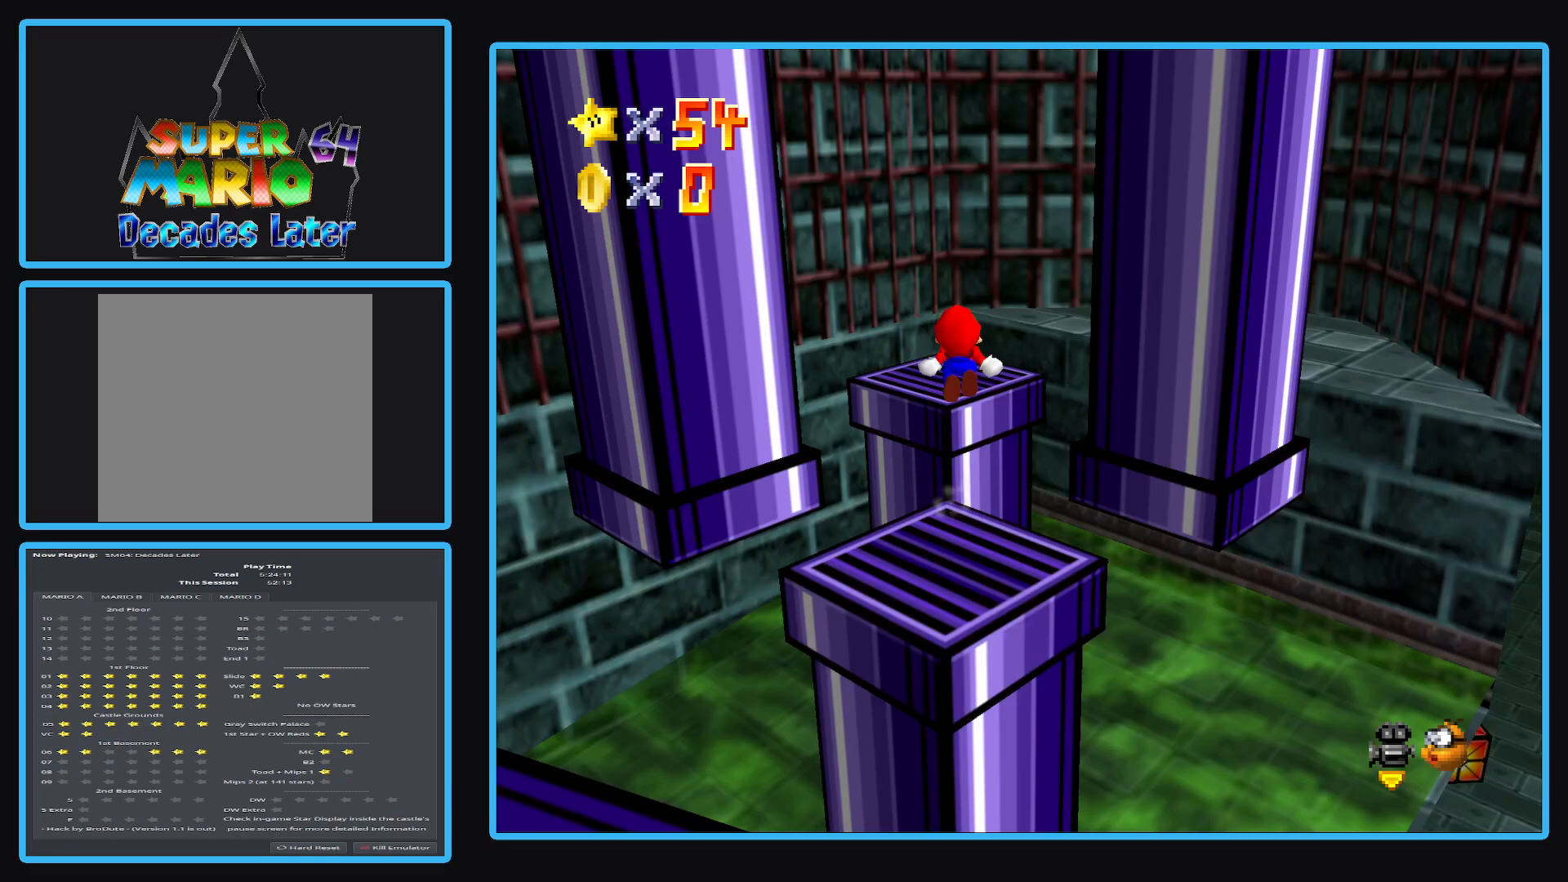
{"buttons": [], "left_stick": "down", "right_stick": "center", "events": [[100, "left_stick", "center"], [167, "left_stick", "down"], [317, "Y", "down"], [367, "left_stick", "center"], [417, "Y", "up"], [483, "left_stick", "down"]]}
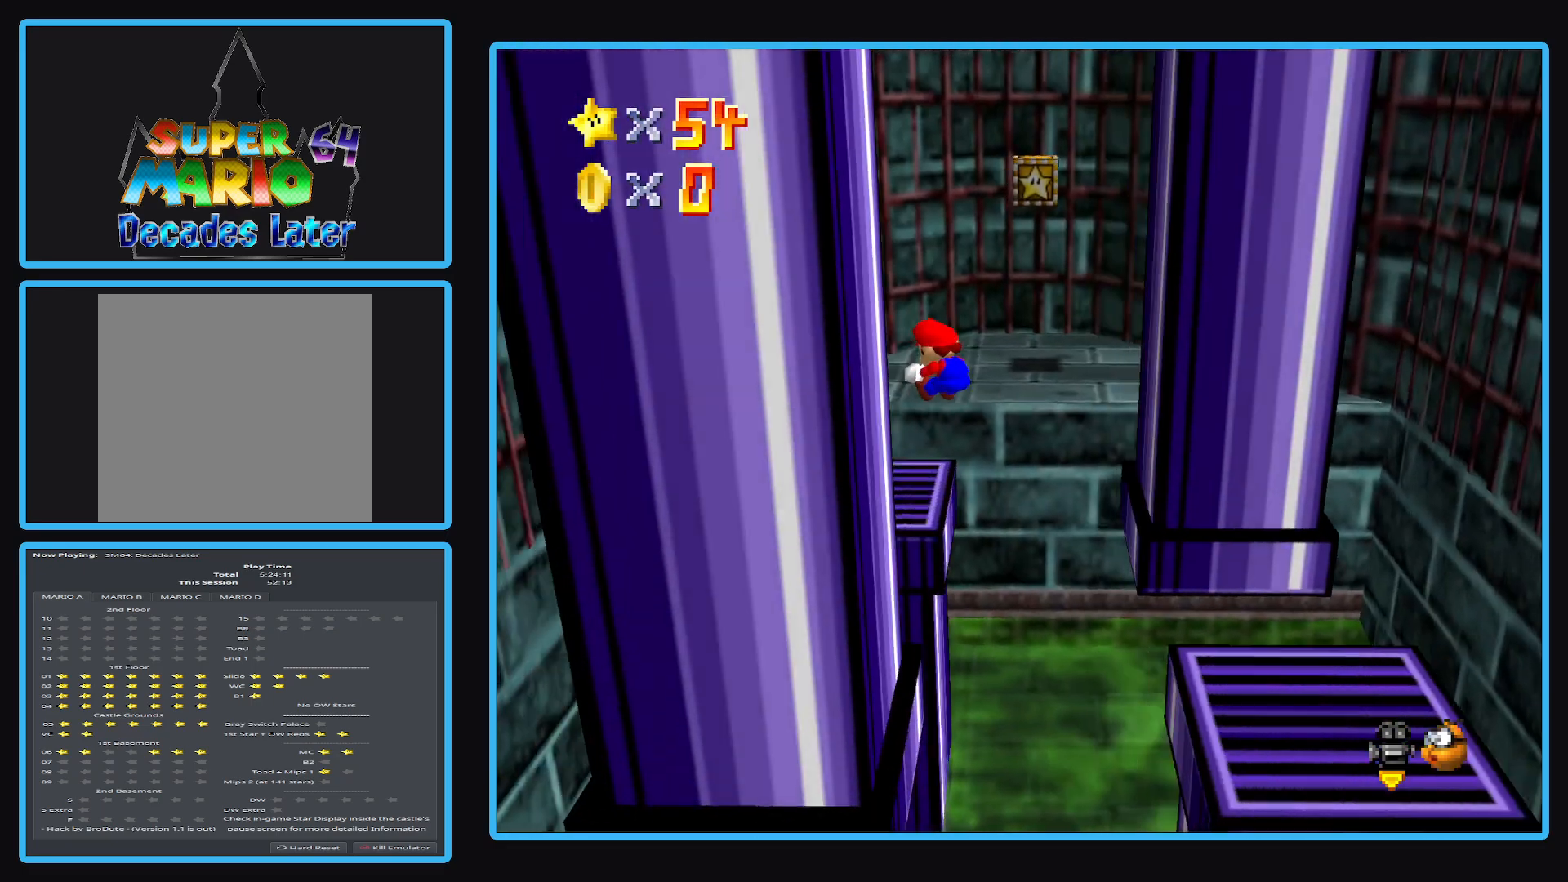
{"buttons": [], "left_stick": "center", "right_stick": "center", "events": [[167, "left_stick", "center"], [350, "B", "down"], [450, "B", "up"]]}
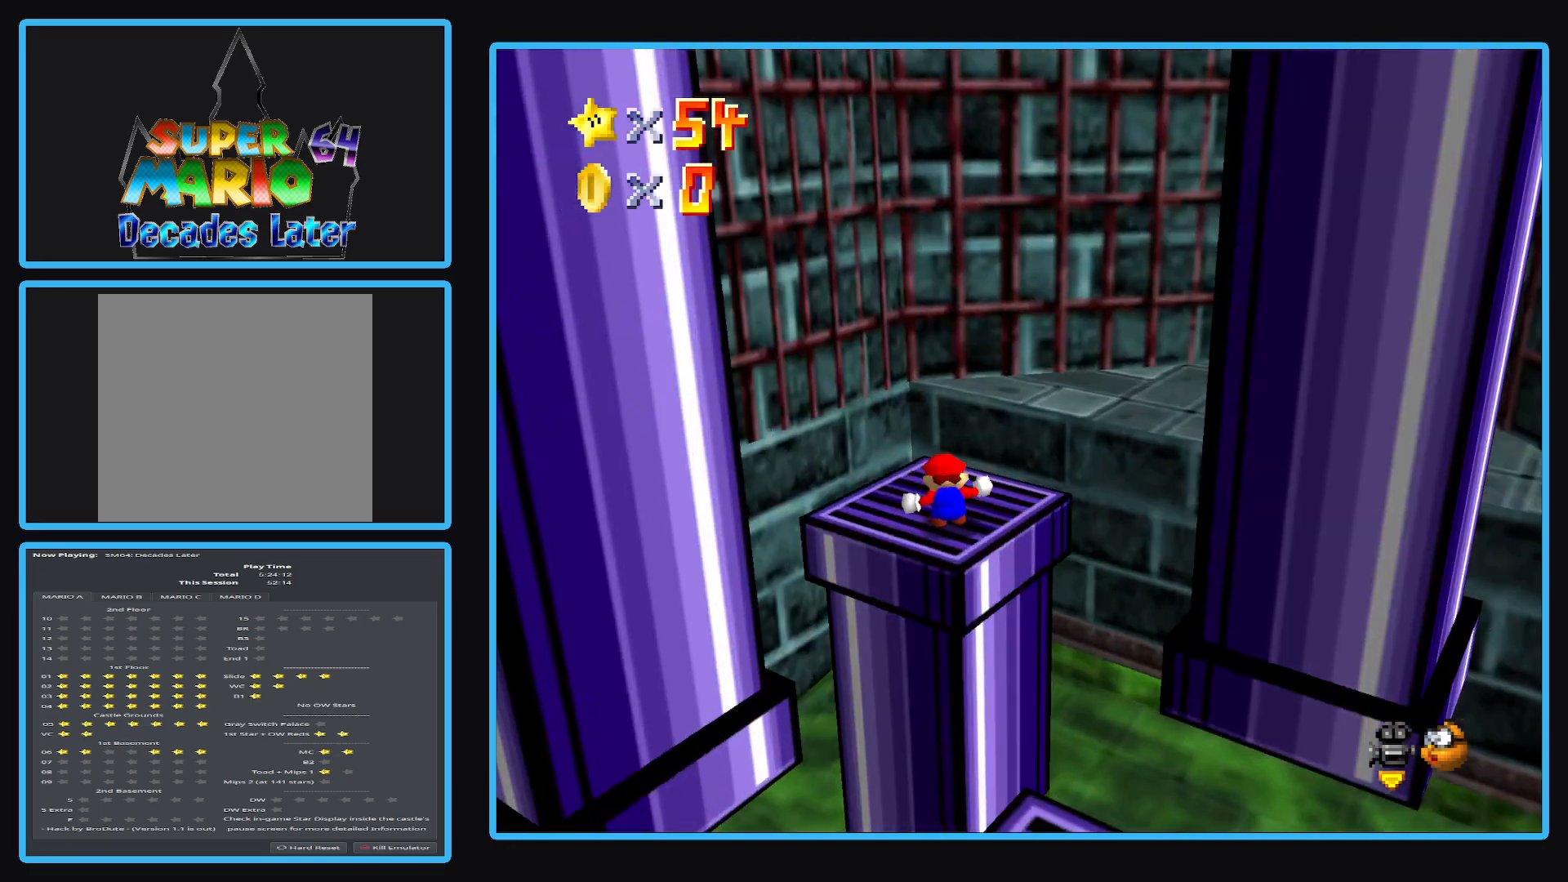
{"buttons": [], "left_stick": "up-right", "right_stick": "center", "events": [[133, "left_stick", "up"], [367, "left_stick", "up-right"]]}
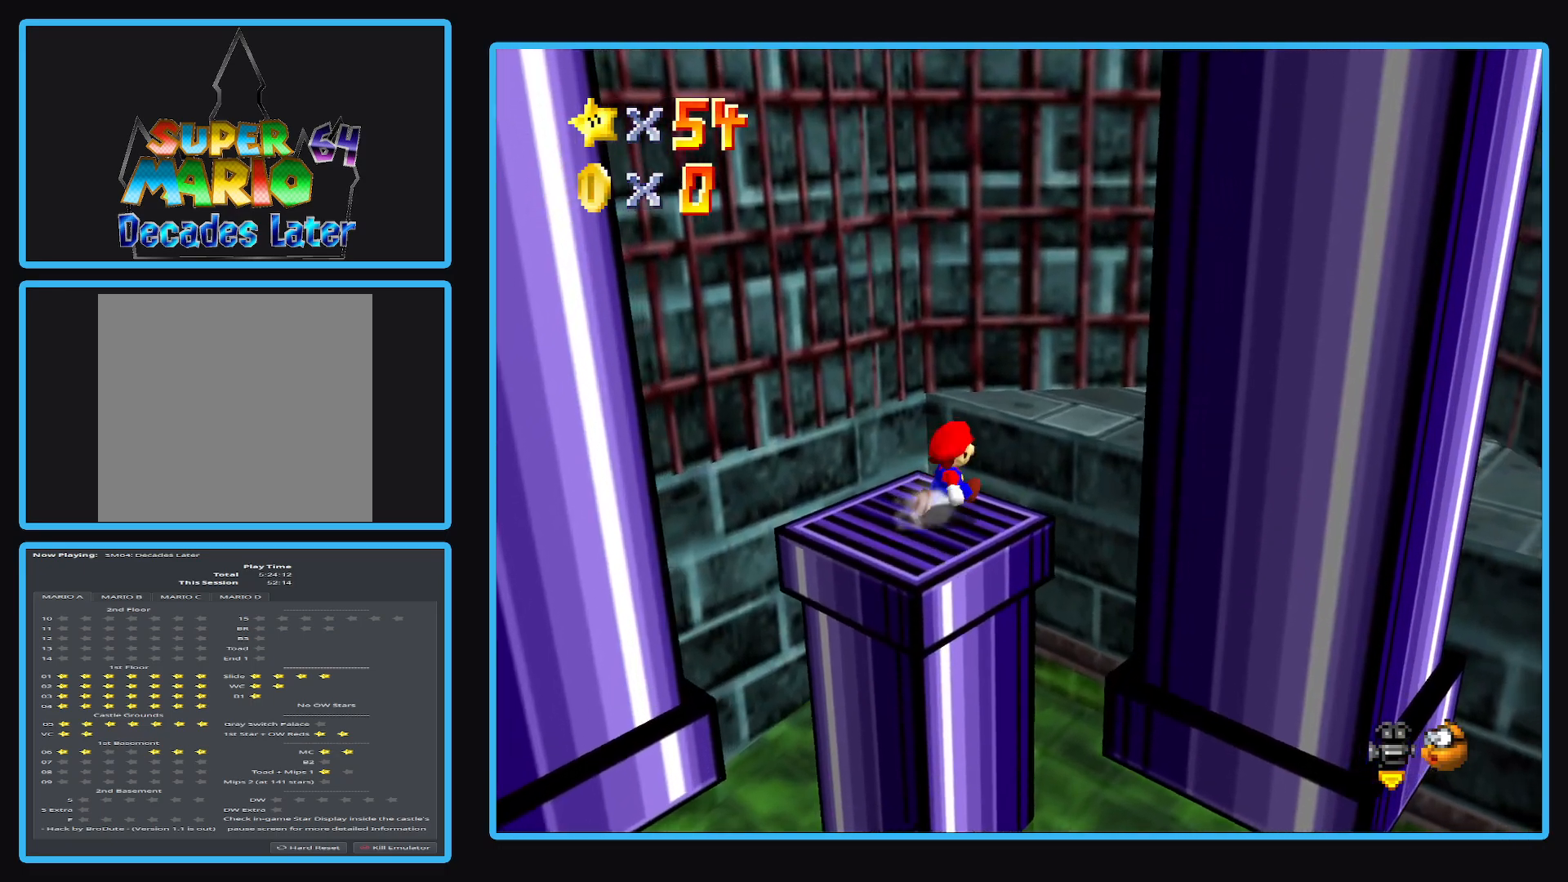
{"buttons": ["Y"], "left_stick": "up-right", "right_stick": "center", "events": [[67, "A", "down"], [317, "A", "up"], [417, "Y", "down"]]}
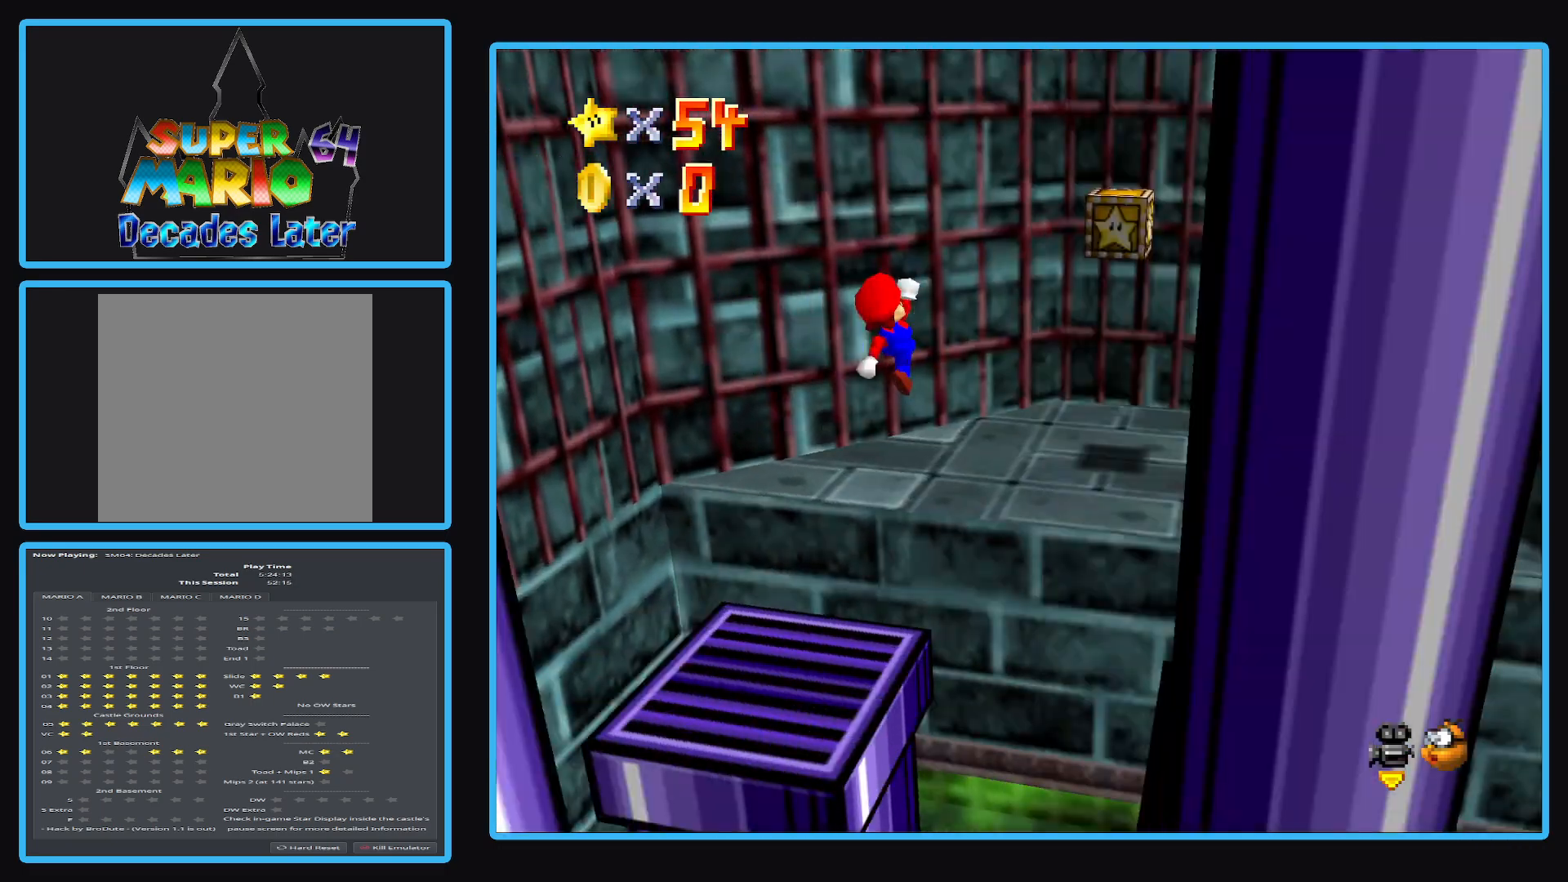
{"buttons": [], "left_stick": "down-right", "right_stick": "center", "events": [[67, "Y", "up"], [500, "left_stick", "down-right"]]}
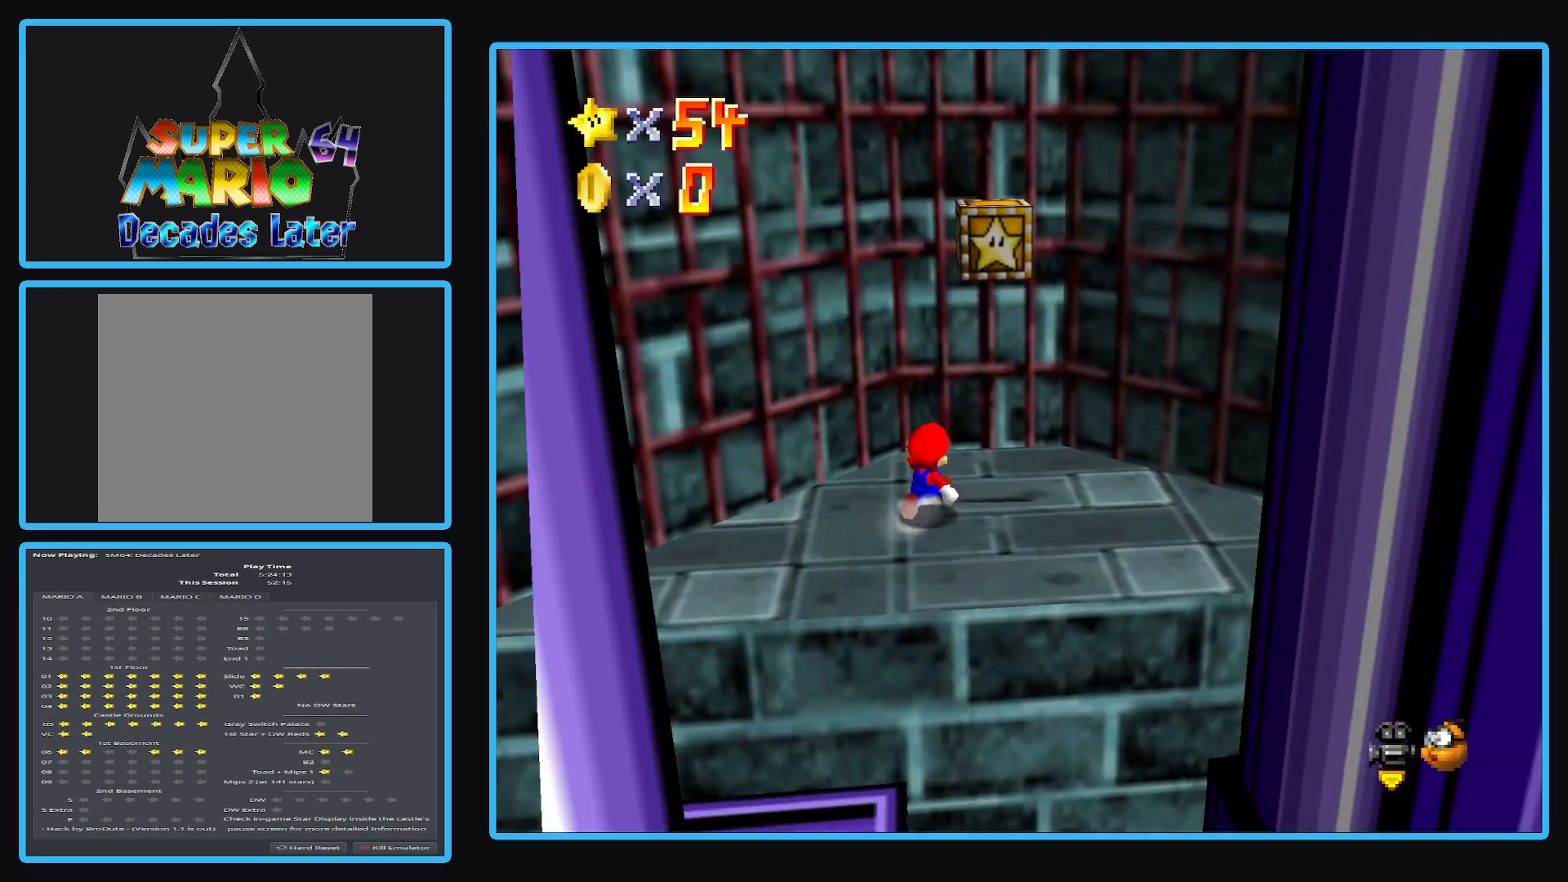
{"buttons": [], "left_stick": "center", "right_stick": "center", "events": [[117, "left_stick", "down"], [250, "left_stick", "down-left"], [450, "left_stick", "center"]]}
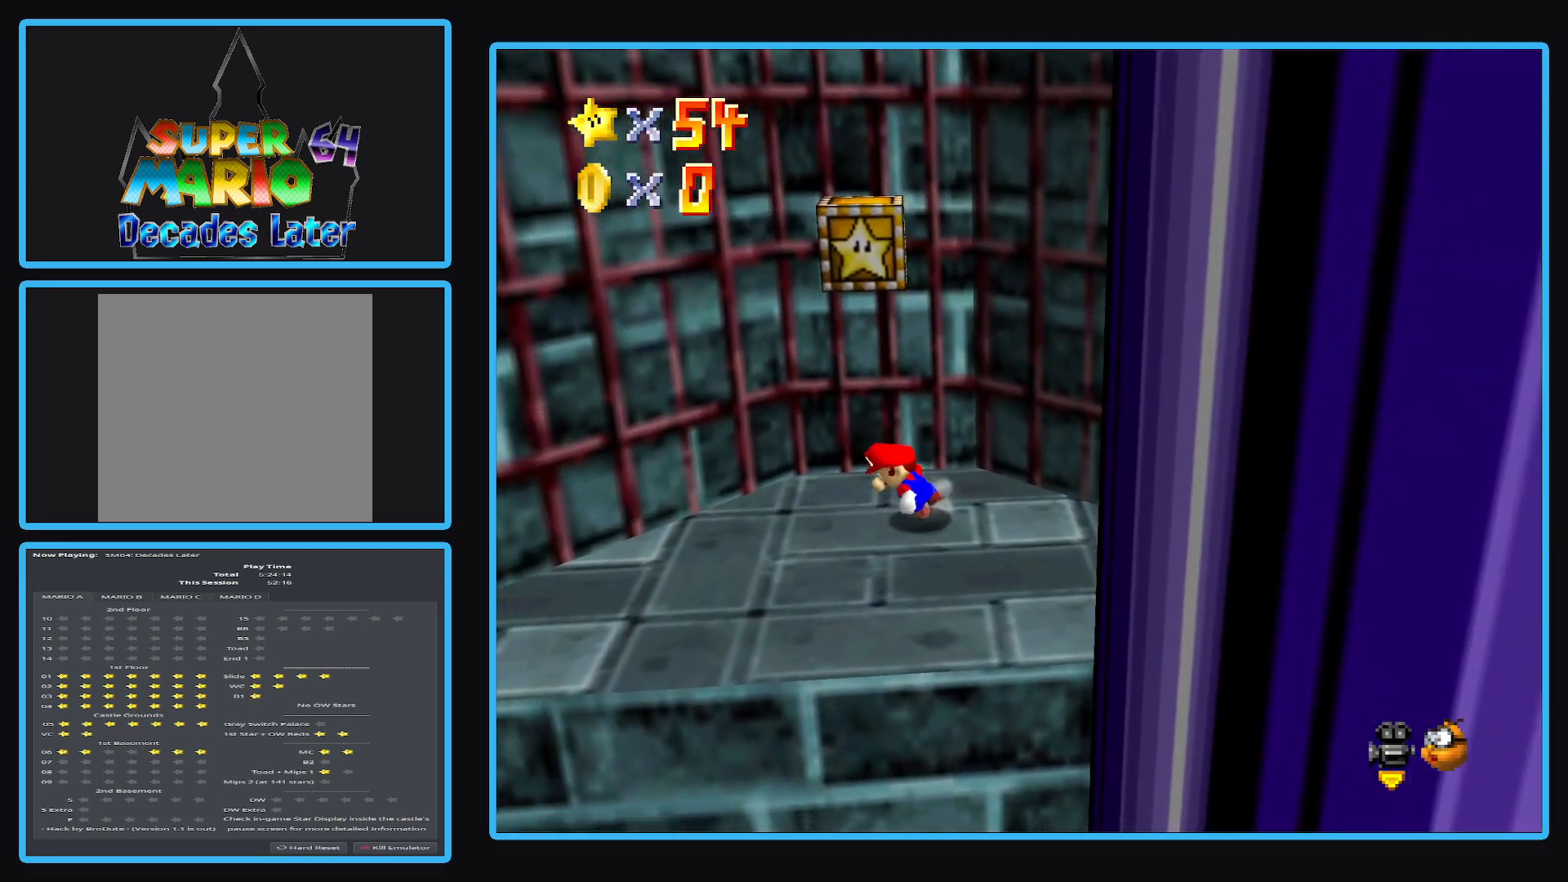
{"buttons": ["A", "L2"], "left_stick": "center", "right_stick": "center", "events": [[50, "left_stick", "down"], [133, "A", "down"], [233, "left_stick", "center"], [300, "L2", "down"]]}
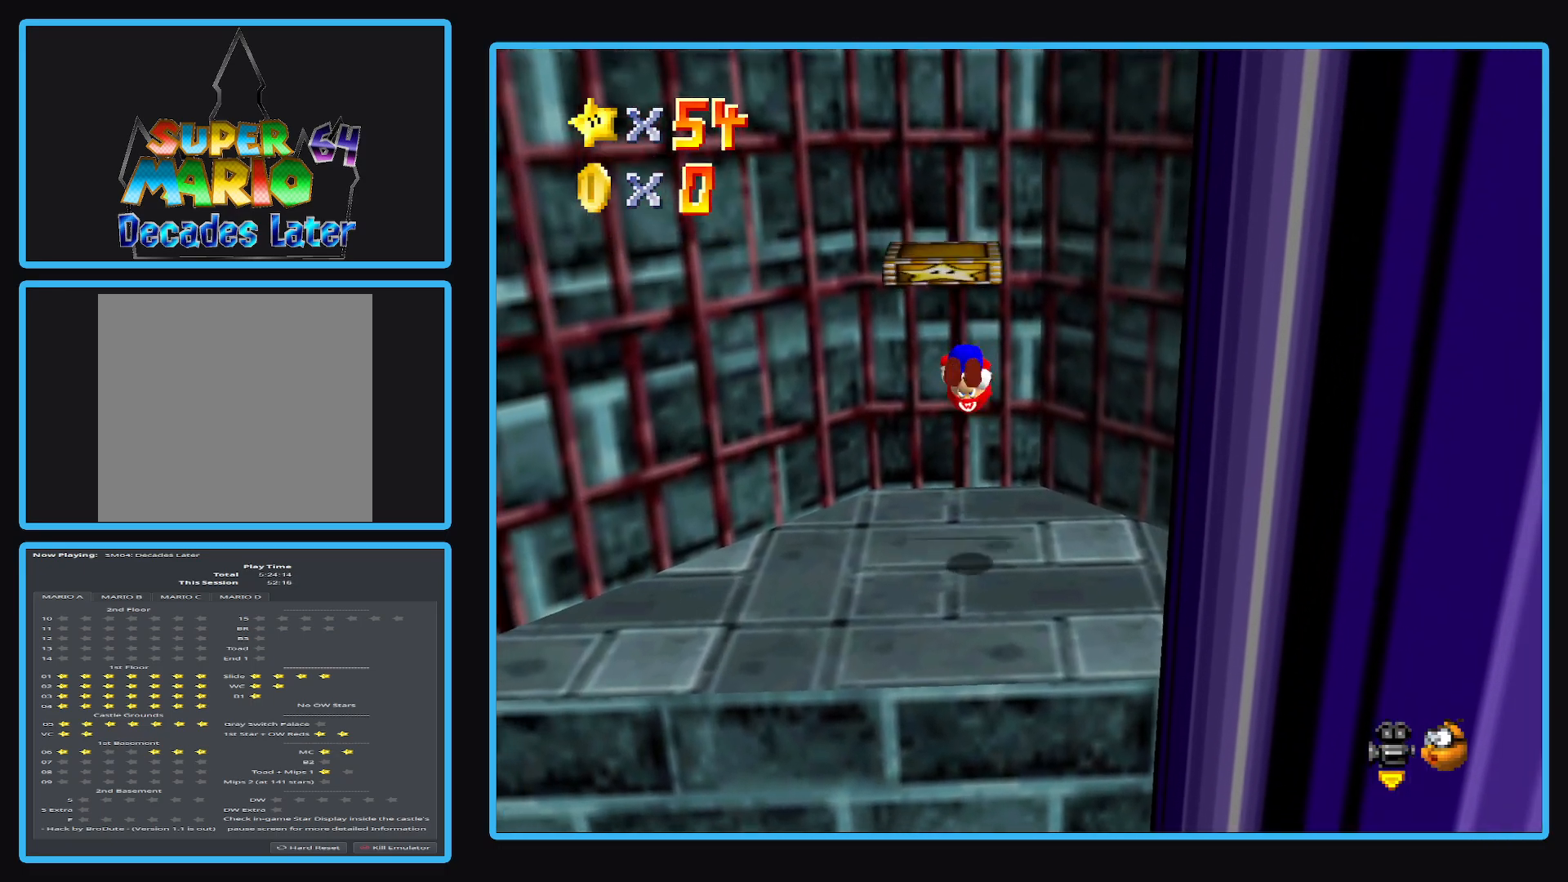
{"buttons": ["A", "L2"], "left_stick": "center", "right_stick": "center", "events": []}
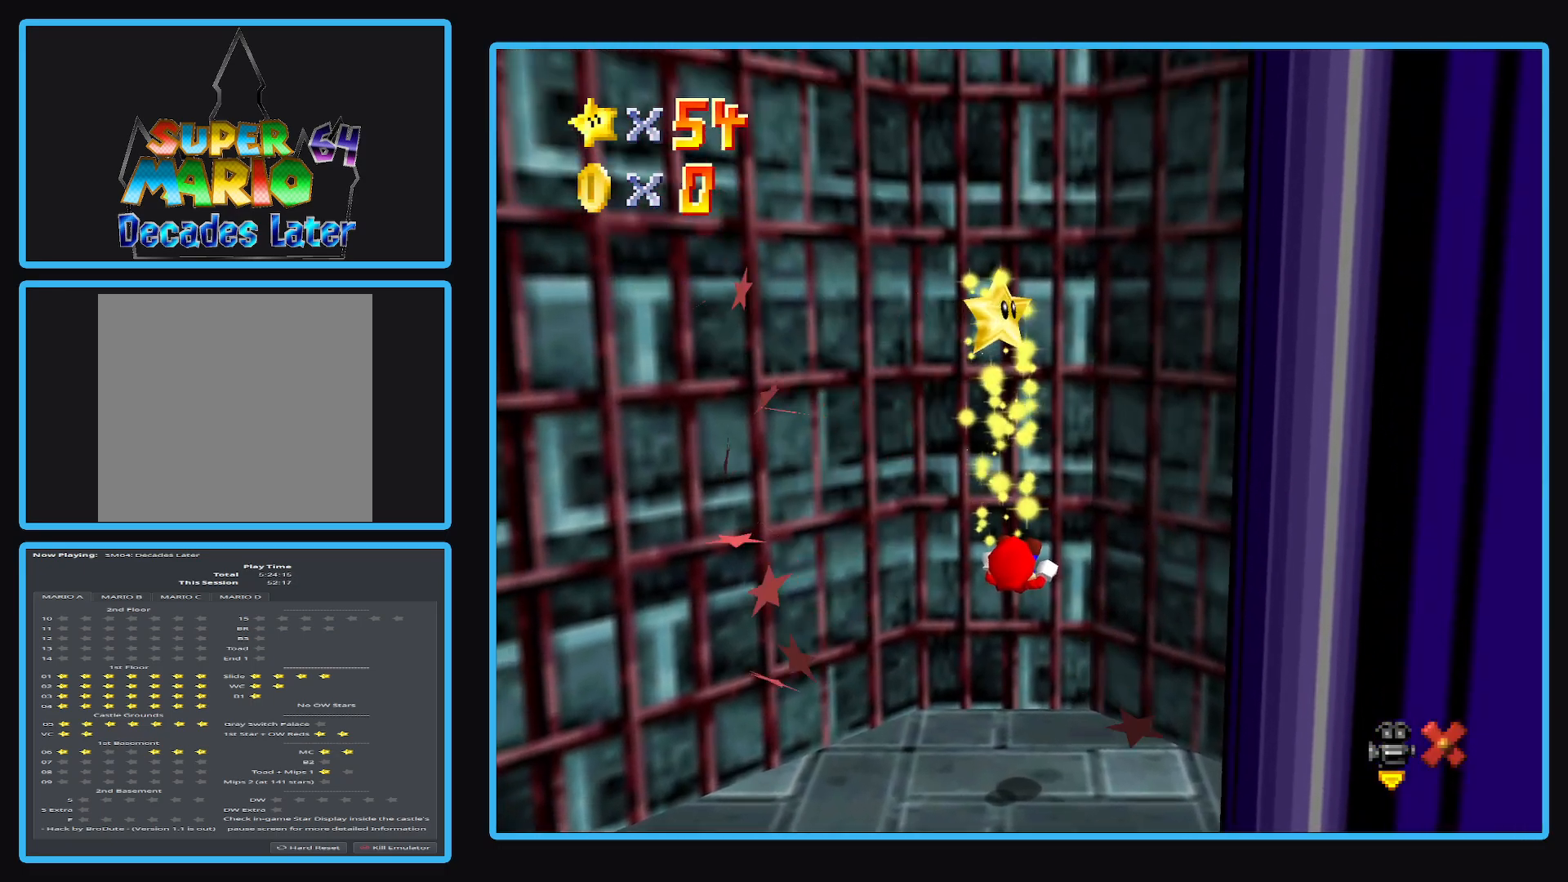
{"buttons": [], "left_stick": "center", "right_stick": "center", "events": [[17, "A", "up"], [483, "L2", "up"]]}